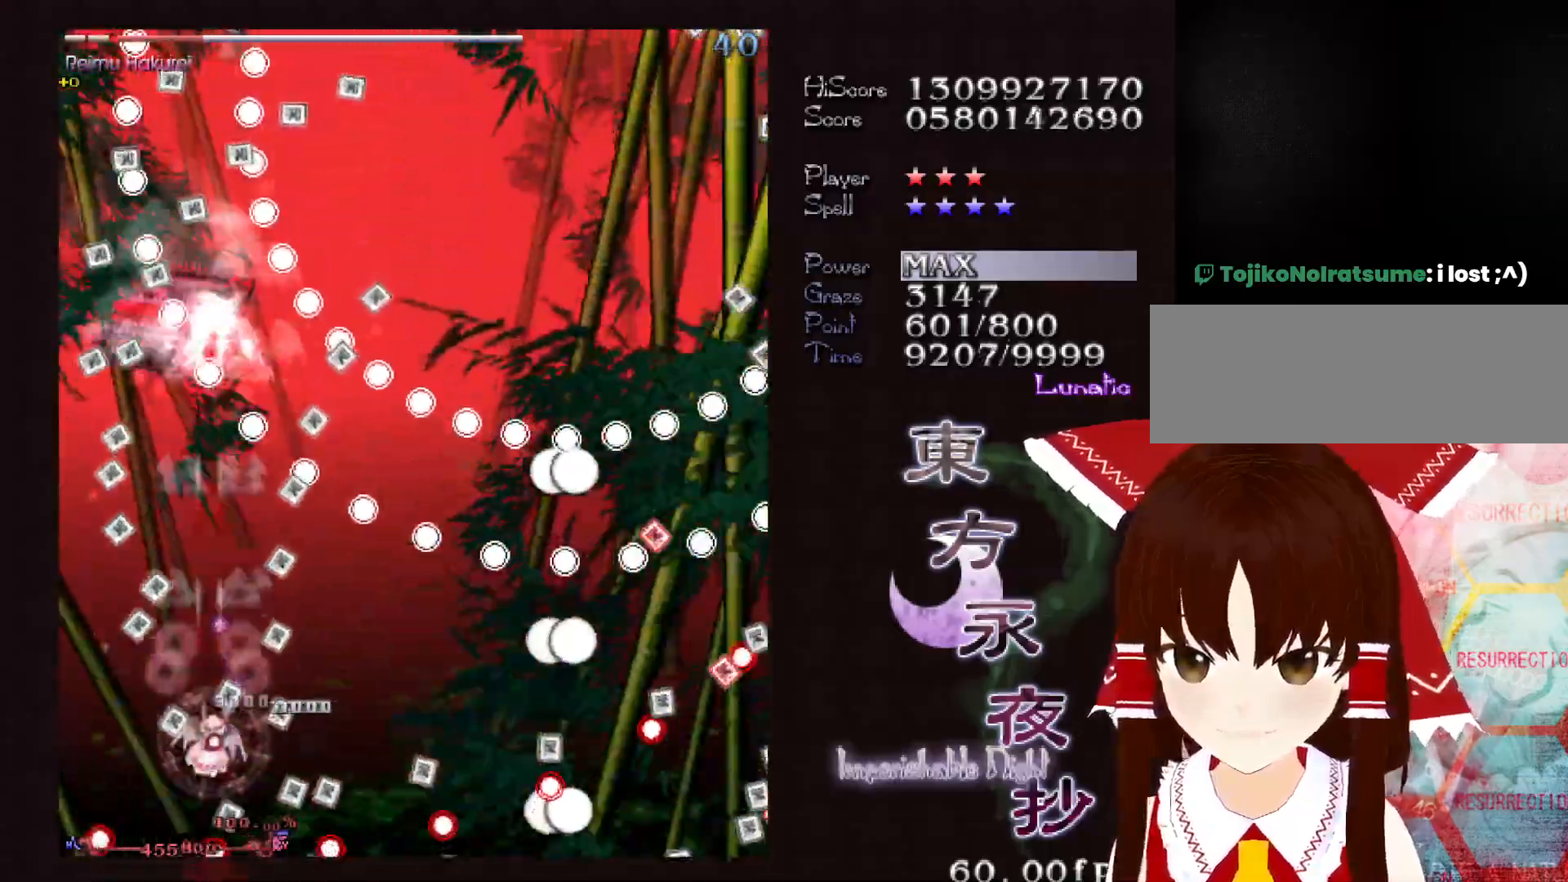
Gameplay with keyboard; each line is a JSON object with the keys held at the frame after it. "events" lists presses ("down") and releases ("up") of "c", "ctrl", "down", "left", "right", "shift", "up", "x" and "z" between this image and that frame as [ms after this image, input, new state], when the widget could be followed in between. No other keys are recorded. Mouse input is not recorded.
{"keys": ["down", "right", "shift"], "events": [[83, "down", "up"], [283, "right", "down"], [367, "down", "down"]]}
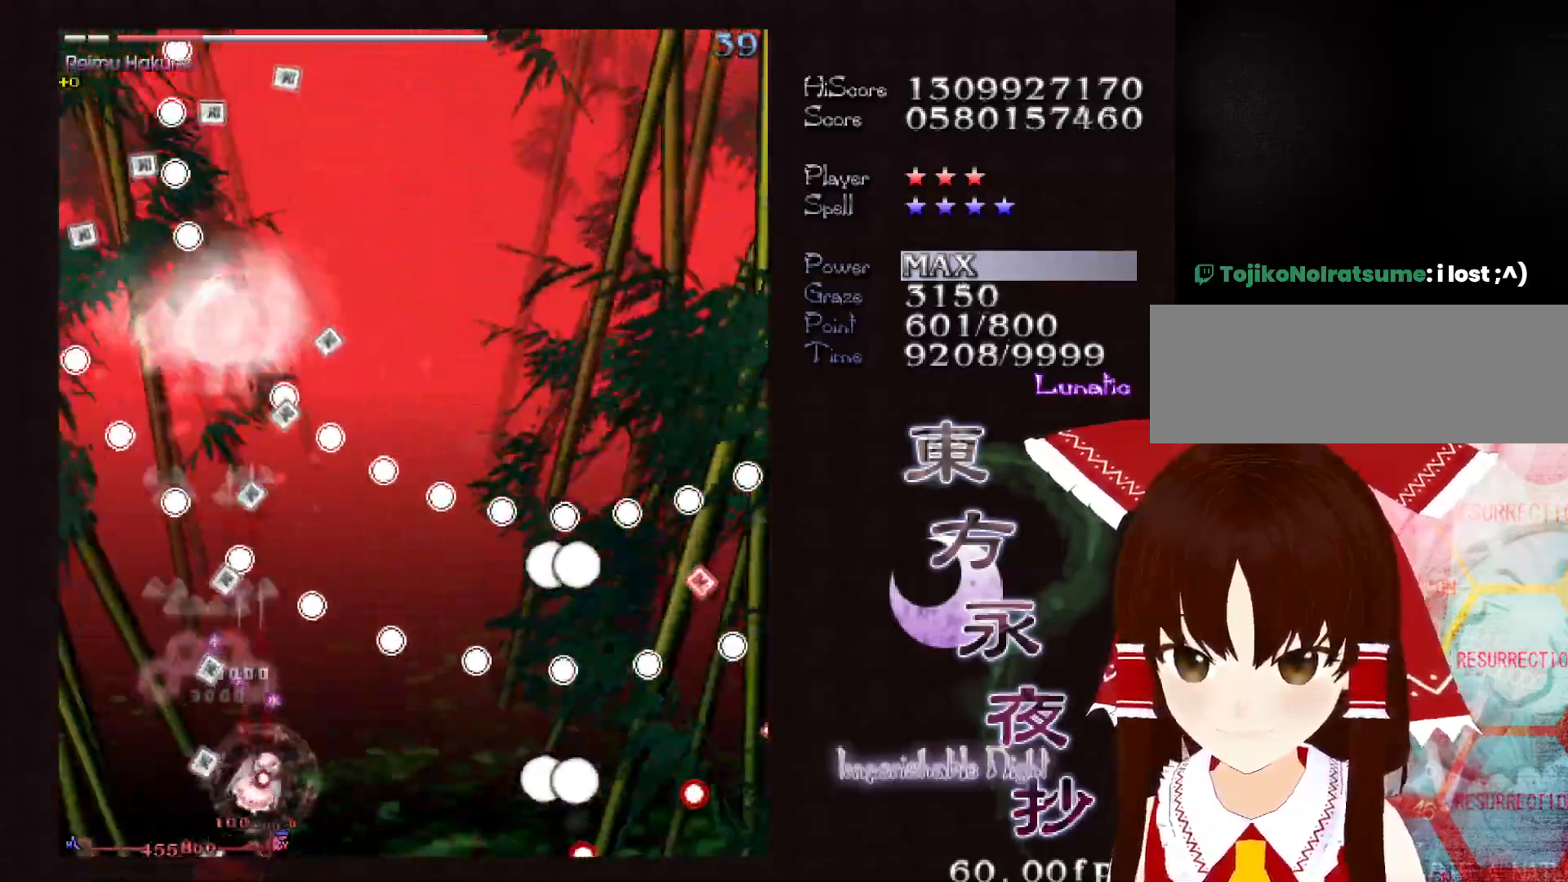
{"keys": ["right", "shift", "up"], "events": [[17, "down", "up"], [383, "up", "down"]]}
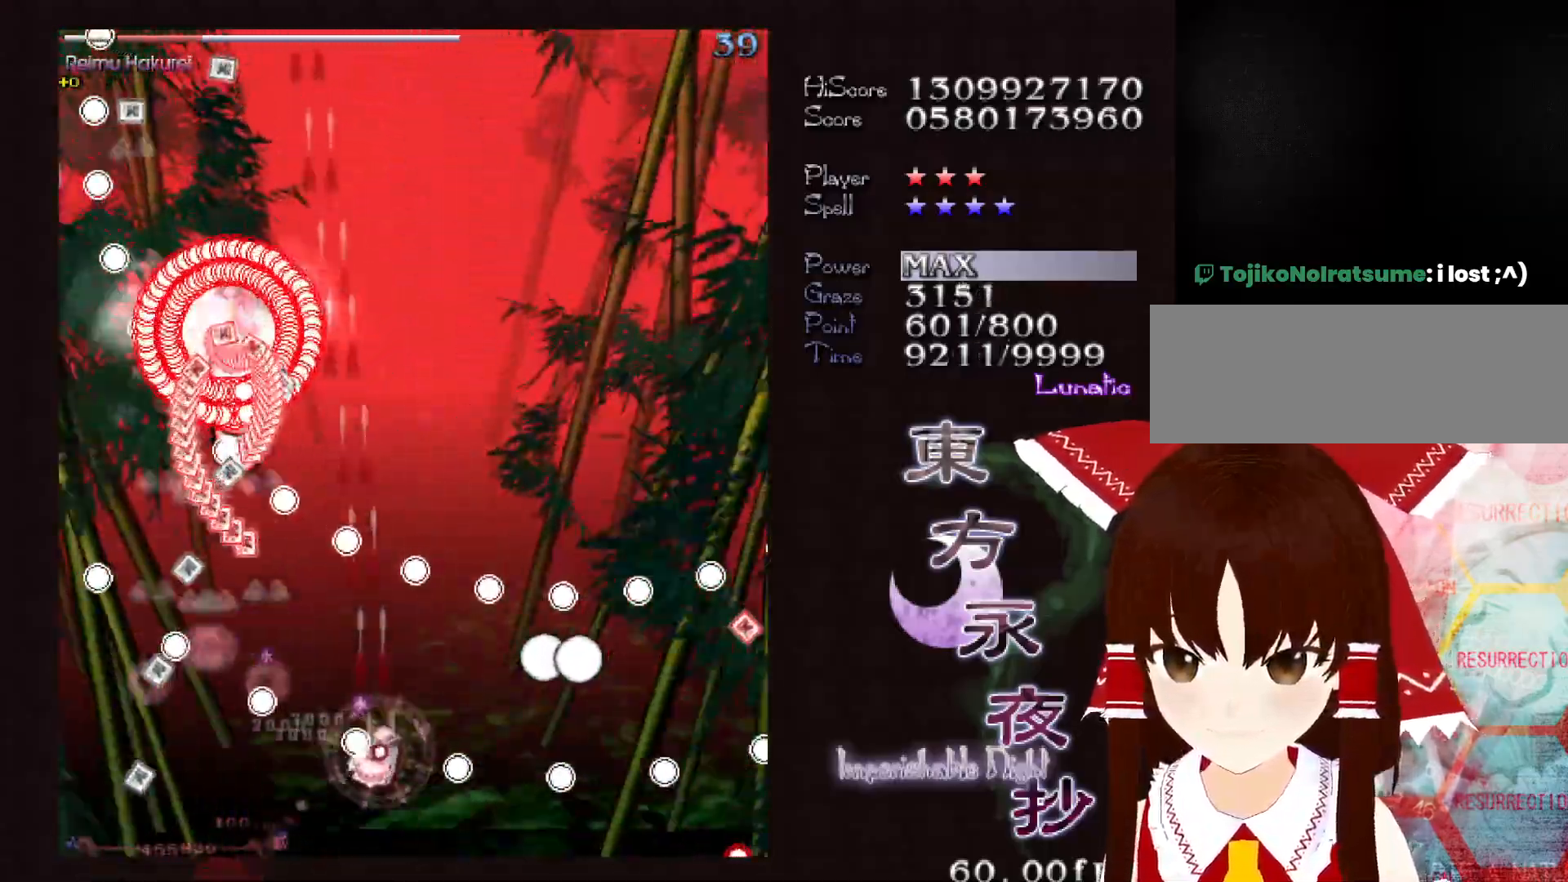
{"keys": ["right", "shift"], "events": [[217, "up", "up"]]}
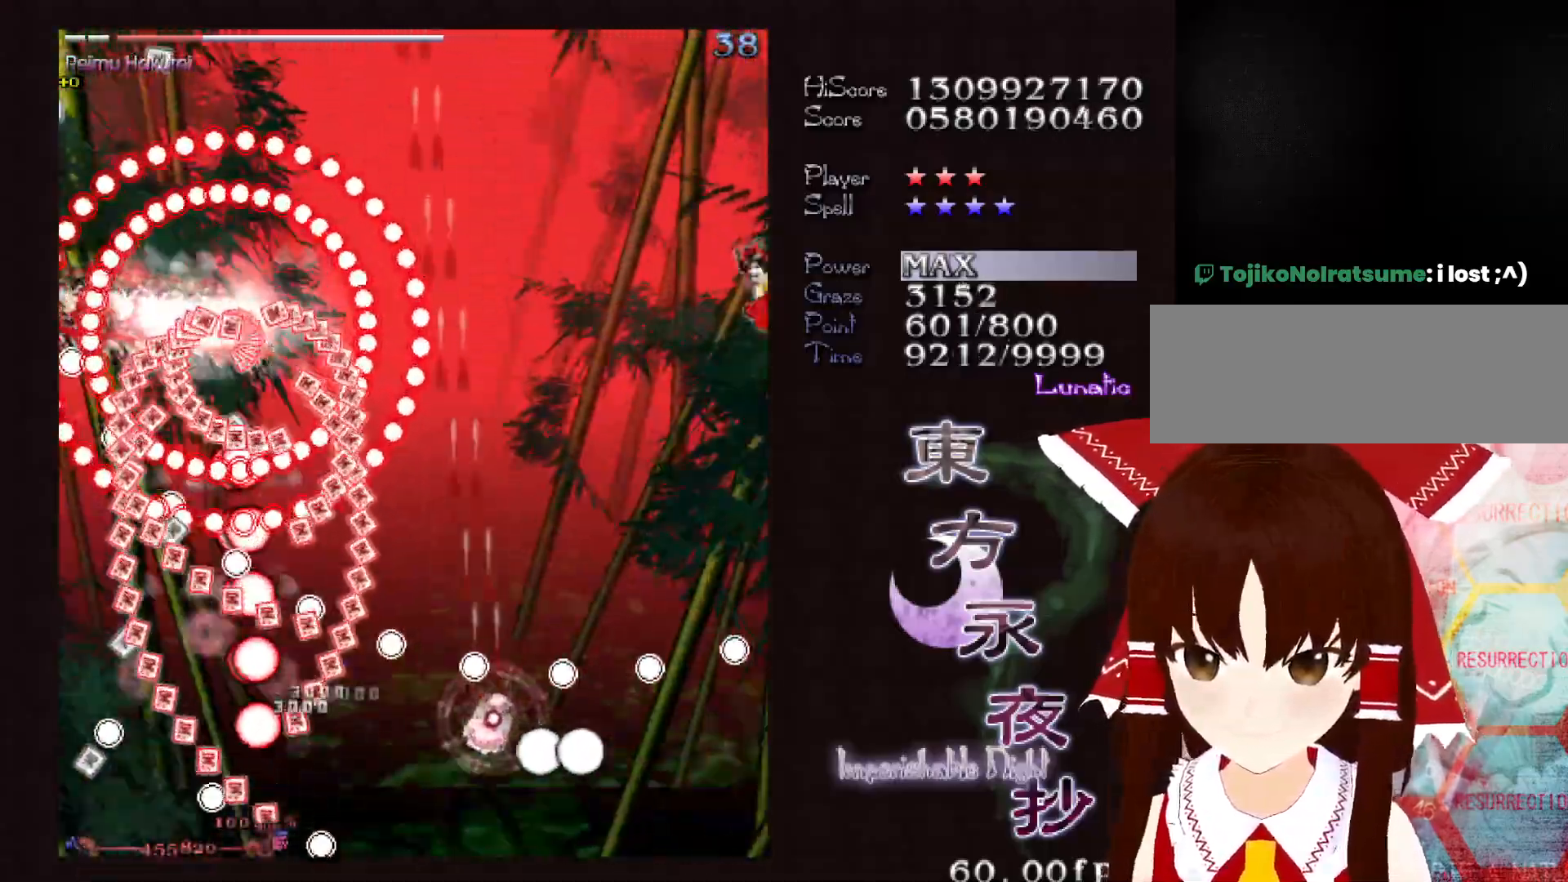
{"keys": ["right", "shift"], "events": [[50, "up", "down"], [267, "up", "up"]]}
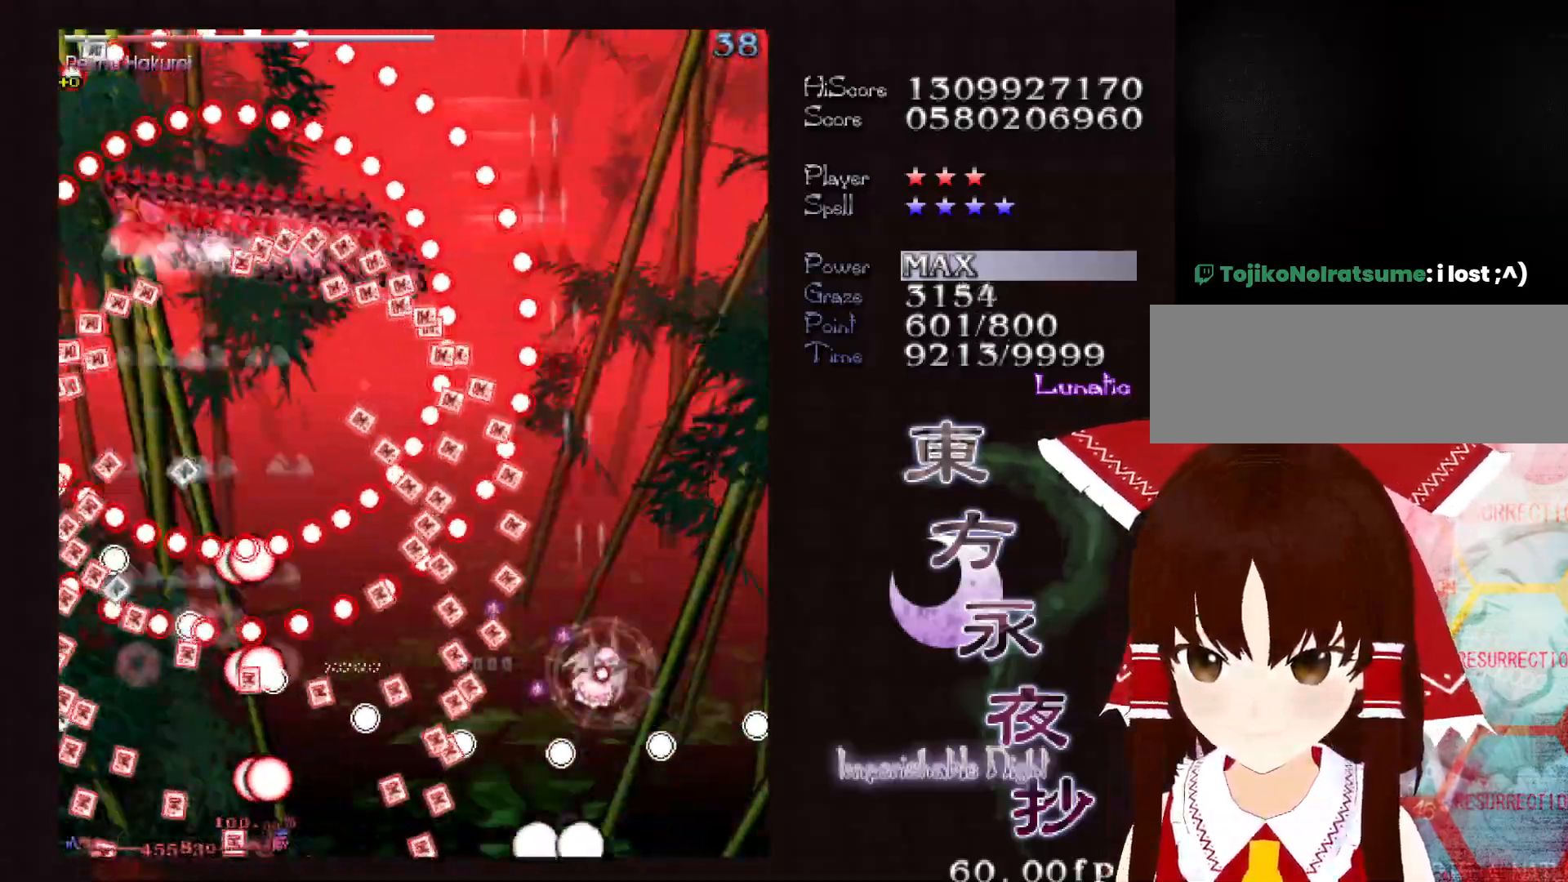
{"keys": ["shift"], "events": [[50, "down", "down"], [150, "right", "up"], [300, "down", "up"]]}
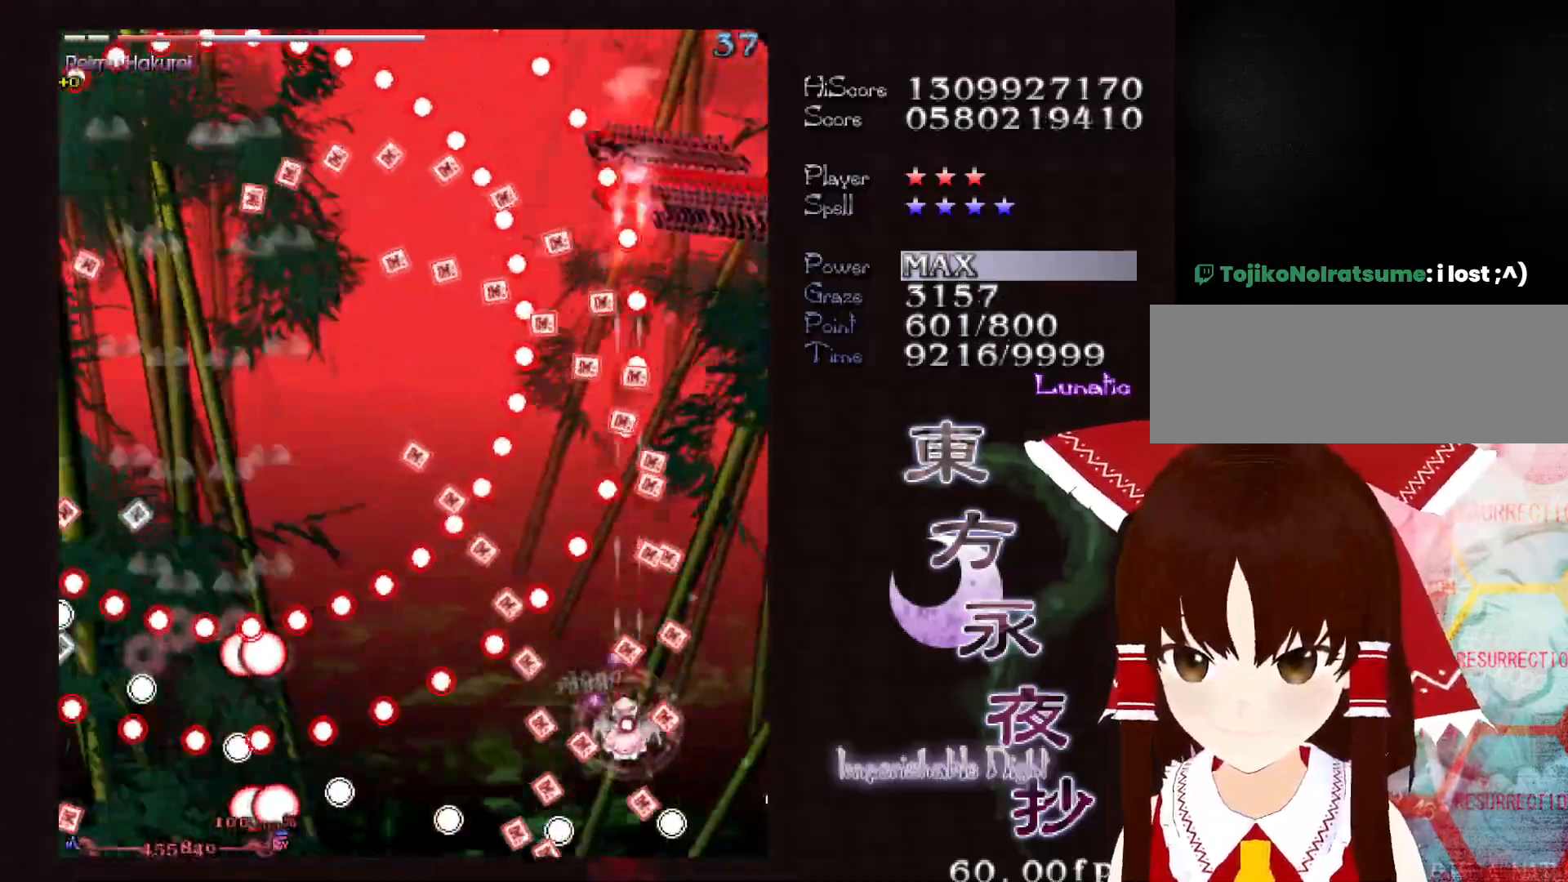
{"keys": ["left", "shift"], "events": [[117, "down", "down"], [167, "down", "up"], [217, "down", "down"], [217, "left", "down"], [500, "down", "up"]]}
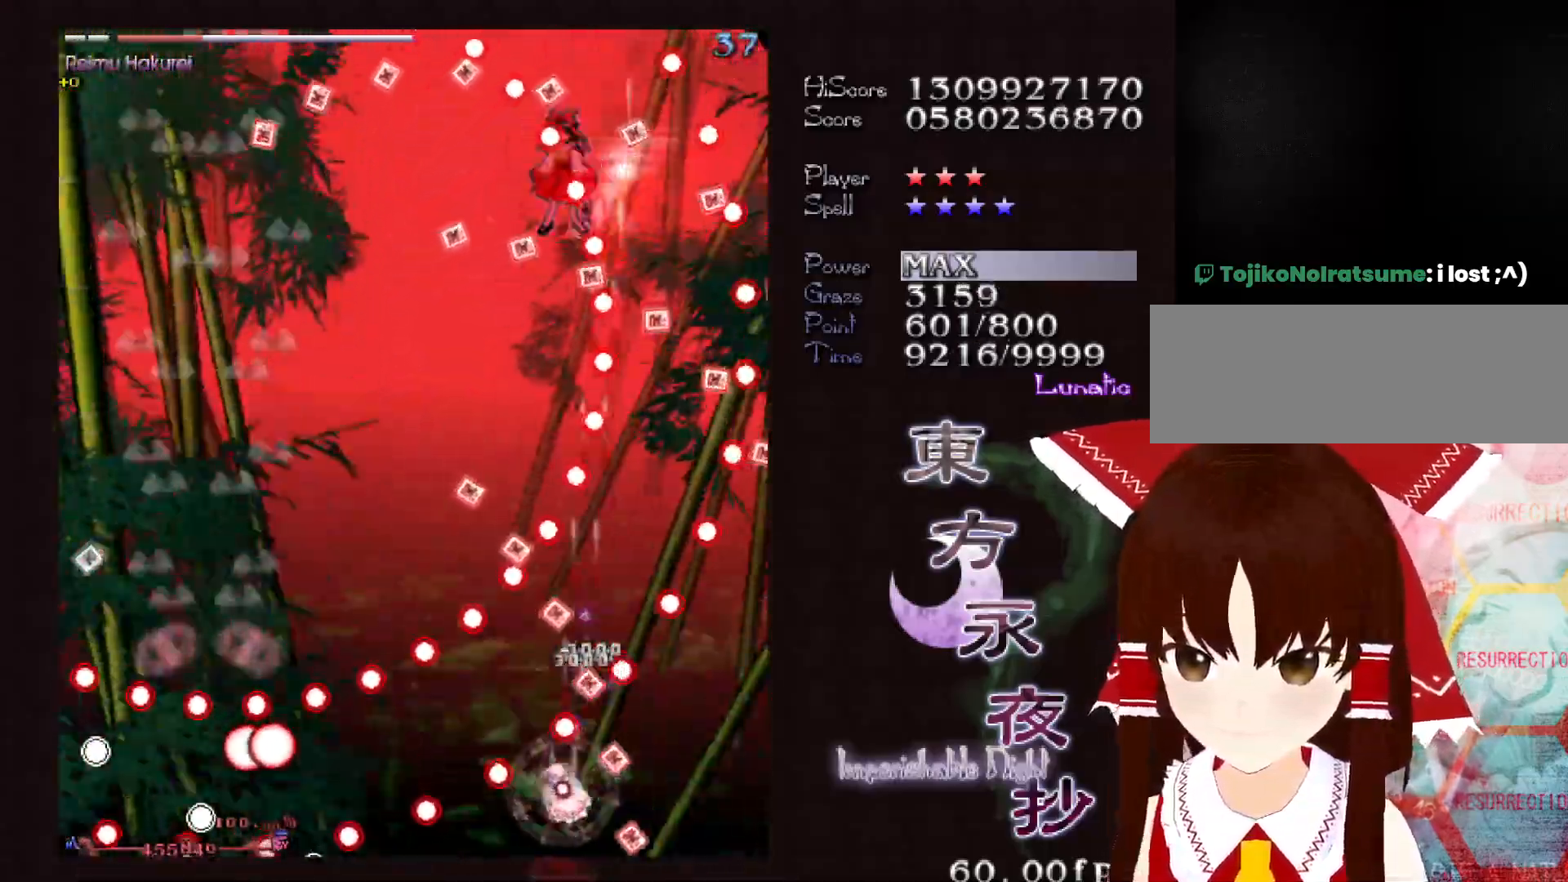
{"keys": ["left", "shift"], "events": [[33, "left", "up"], [83, "up", "down"], [133, "left", "down"], [183, "up", "up"], [267, "down", "down"], [367, "down", "up"]]}
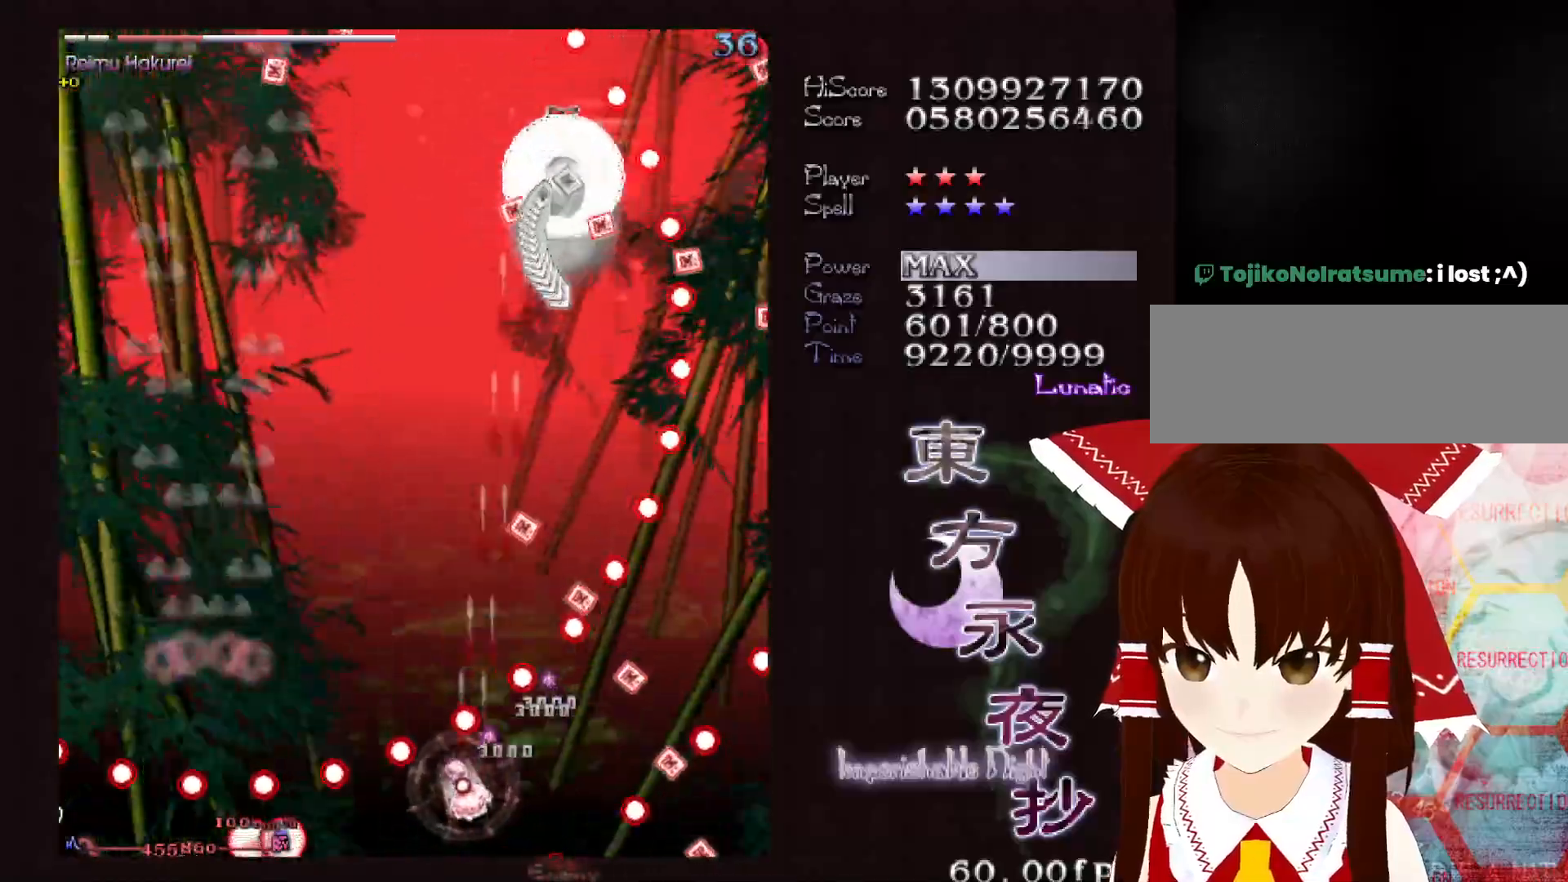
{"keys": ["left", "shift"], "events": [[67, "up", "down"], [283, "up", "up"]]}
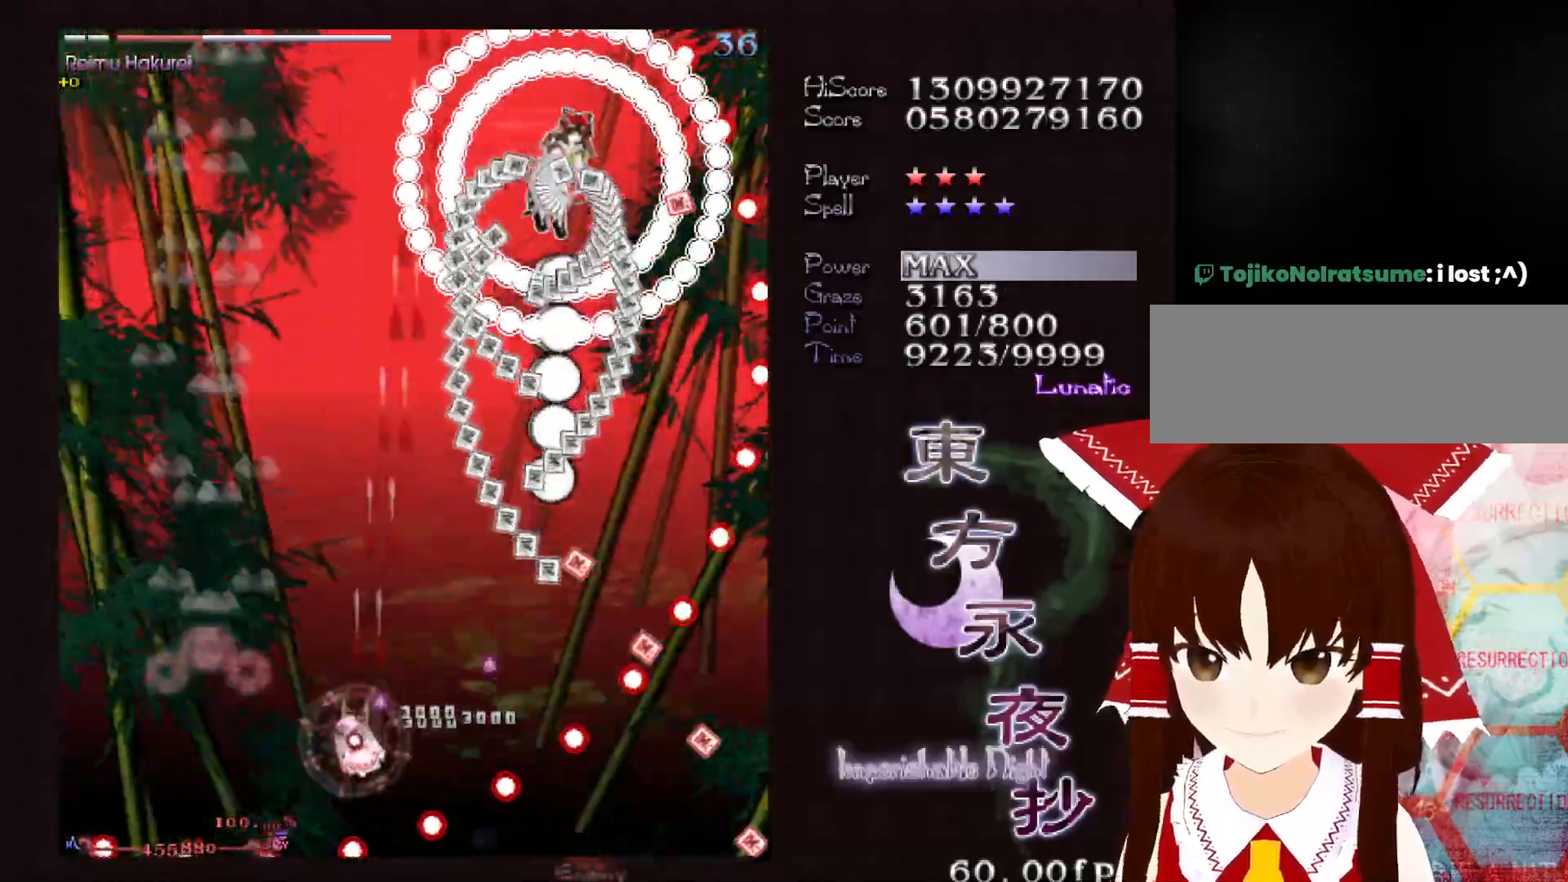
{"keys": ["shift"], "events": [[300, "shift", "up"], [450, "left", "up"], [450, "shift", "down"]]}
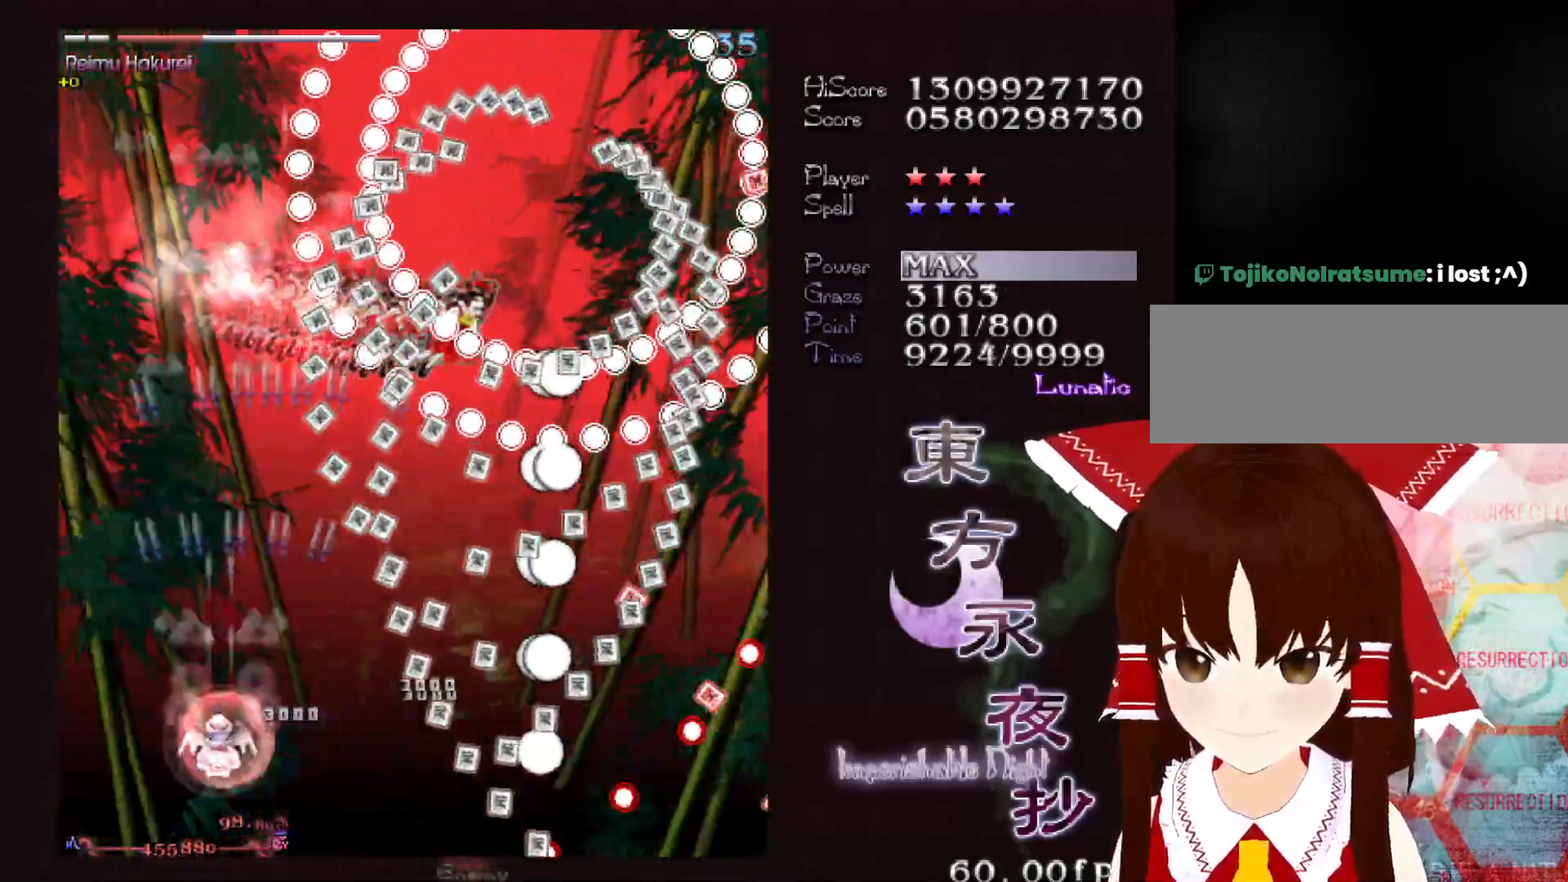
{"keys": ["down", "shift"], "events": [[83, "down", "down"], [467, "down", "up"], [500, "down", "down"]]}
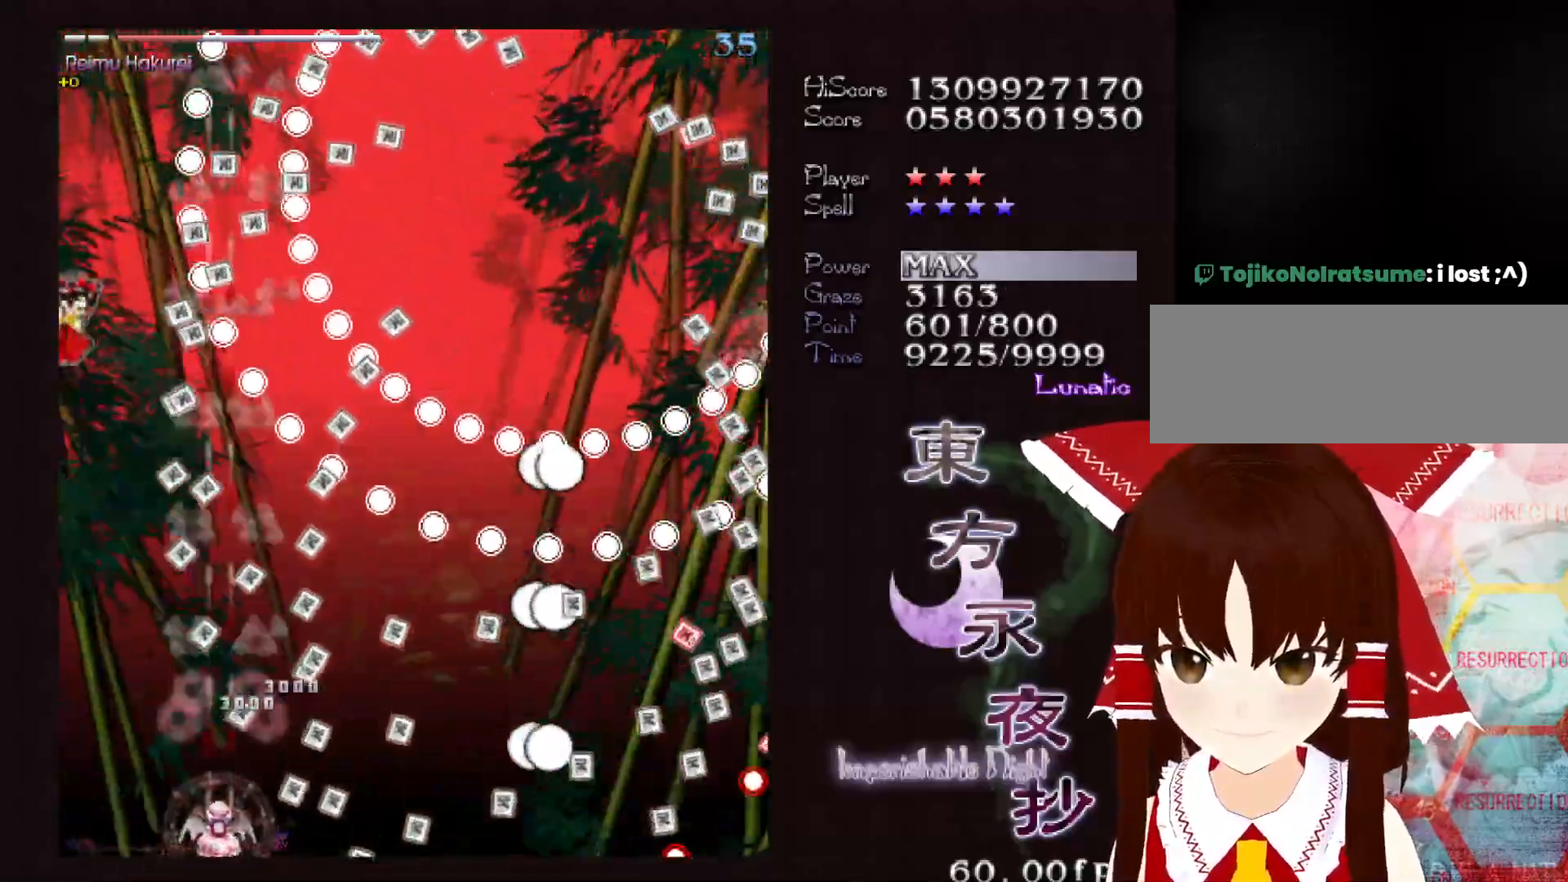
{"keys": ["shift"], "events": [[50, "down", "up"], [333, "left", "down"], [433, "left", "up"]]}
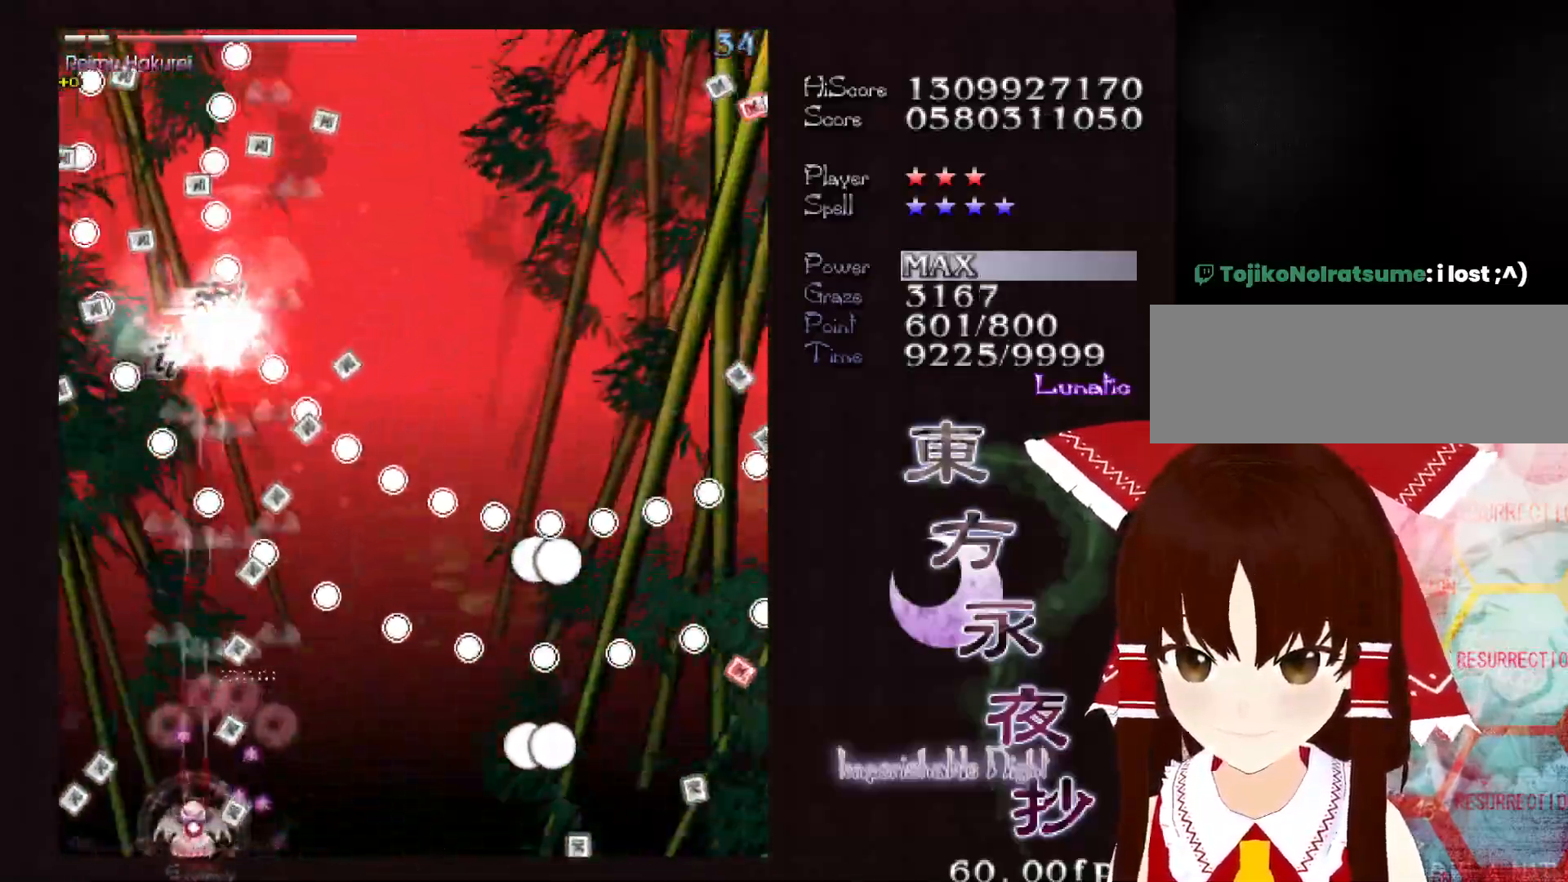
{"keys": ["right", "shift"], "events": [[167, "right", "down"]]}
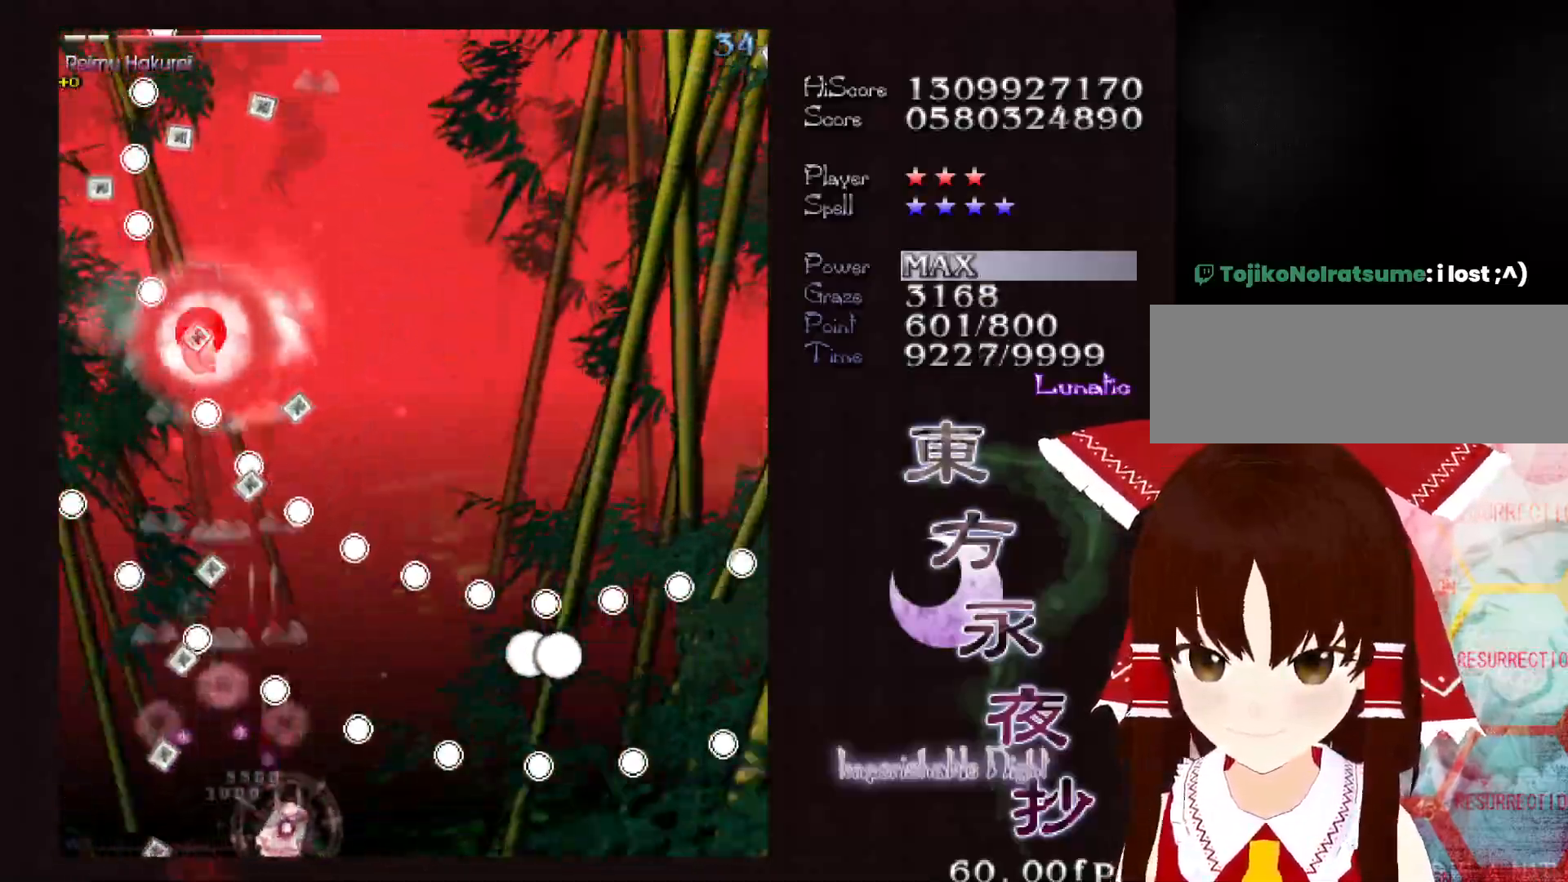
{"keys": ["right", "shift"], "events": [[183, "up", "down"], [367, "up", "up"]]}
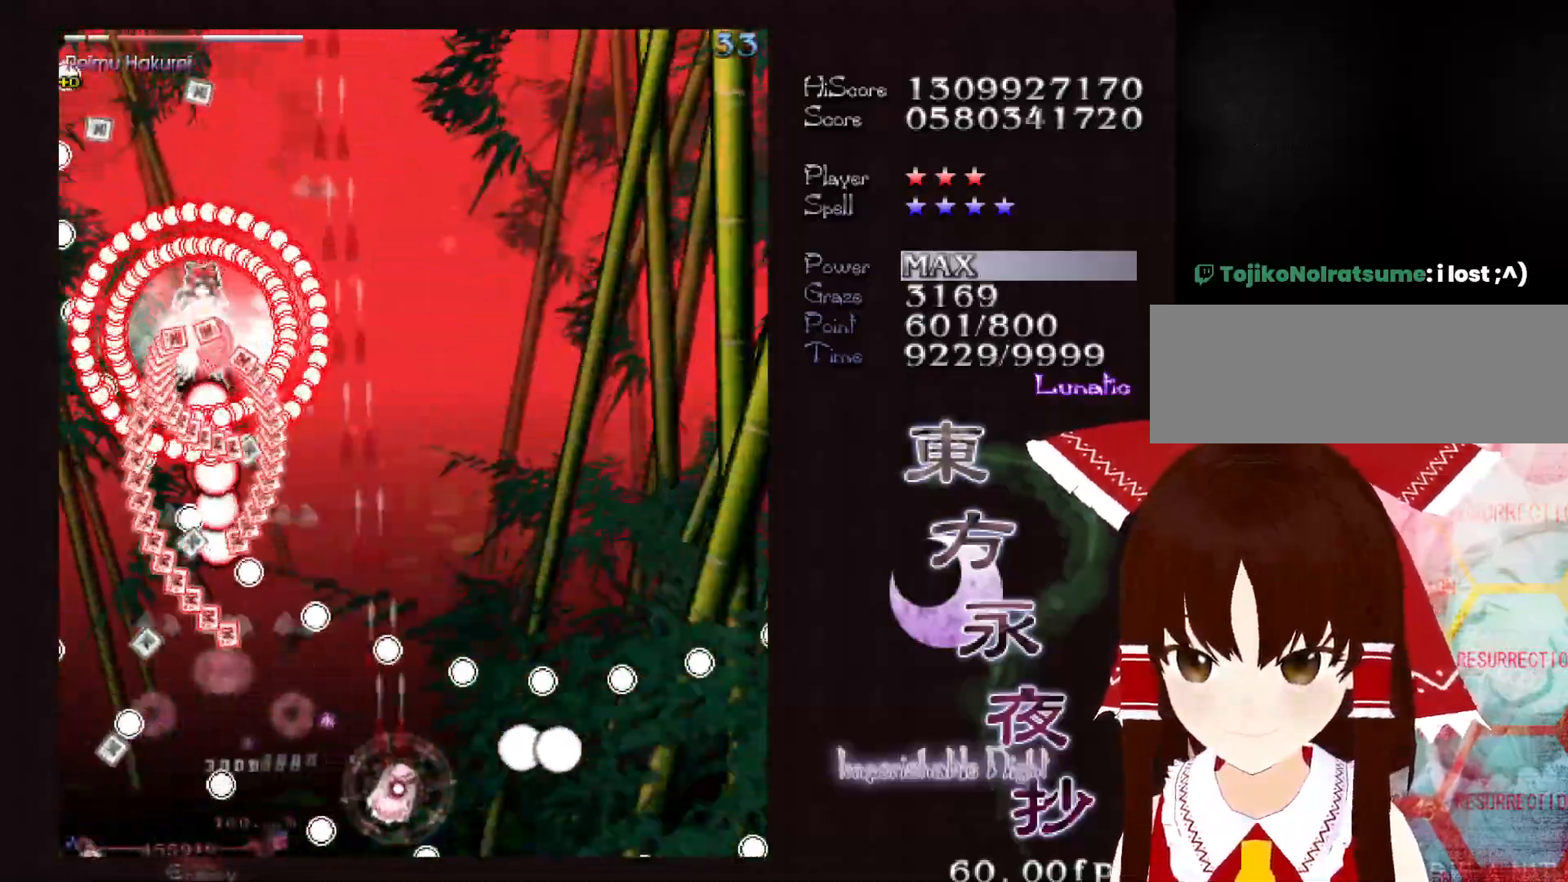
{"keys": ["right", "shift", "up"], "events": [[250, "up", "down"]]}
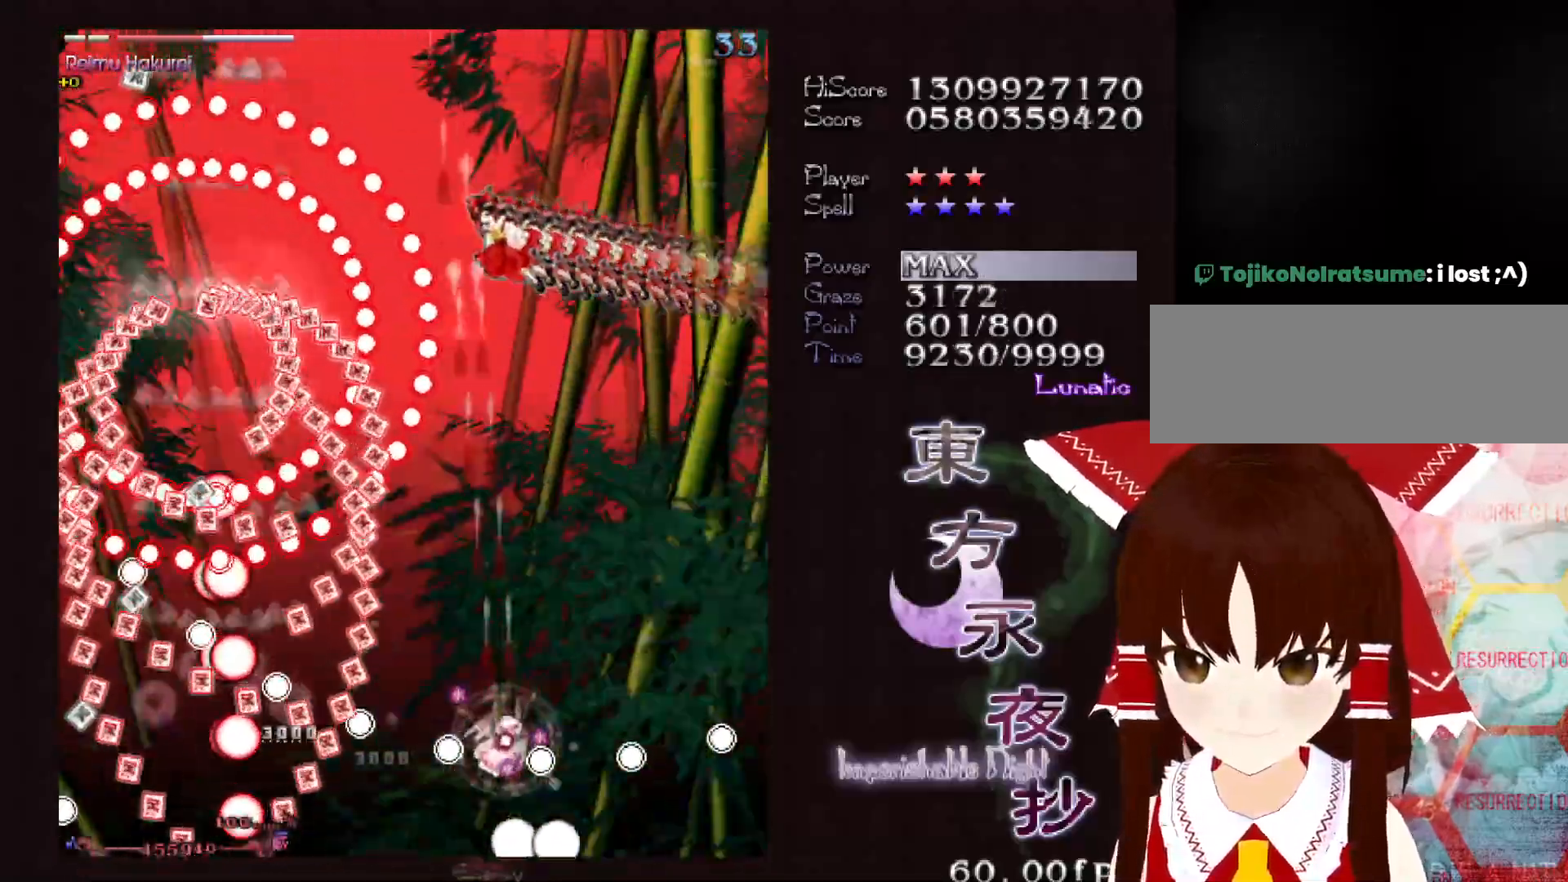
{"keys": ["right", "shift"], "events": [[167, "up", "up"]]}
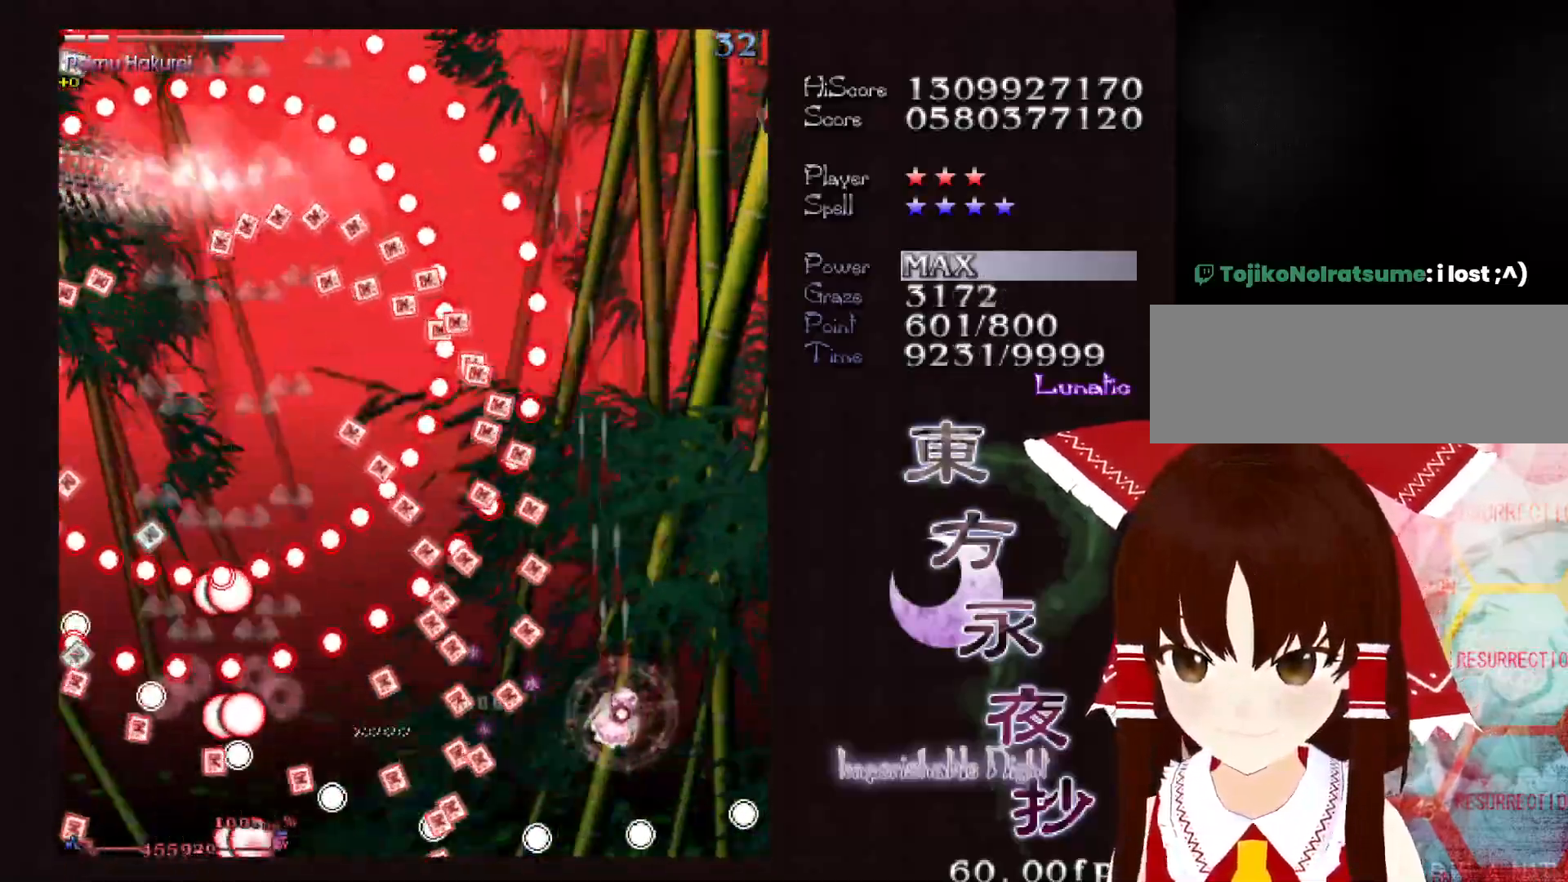
{"keys": ["shift"], "events": [[367, "right", "up"]]}
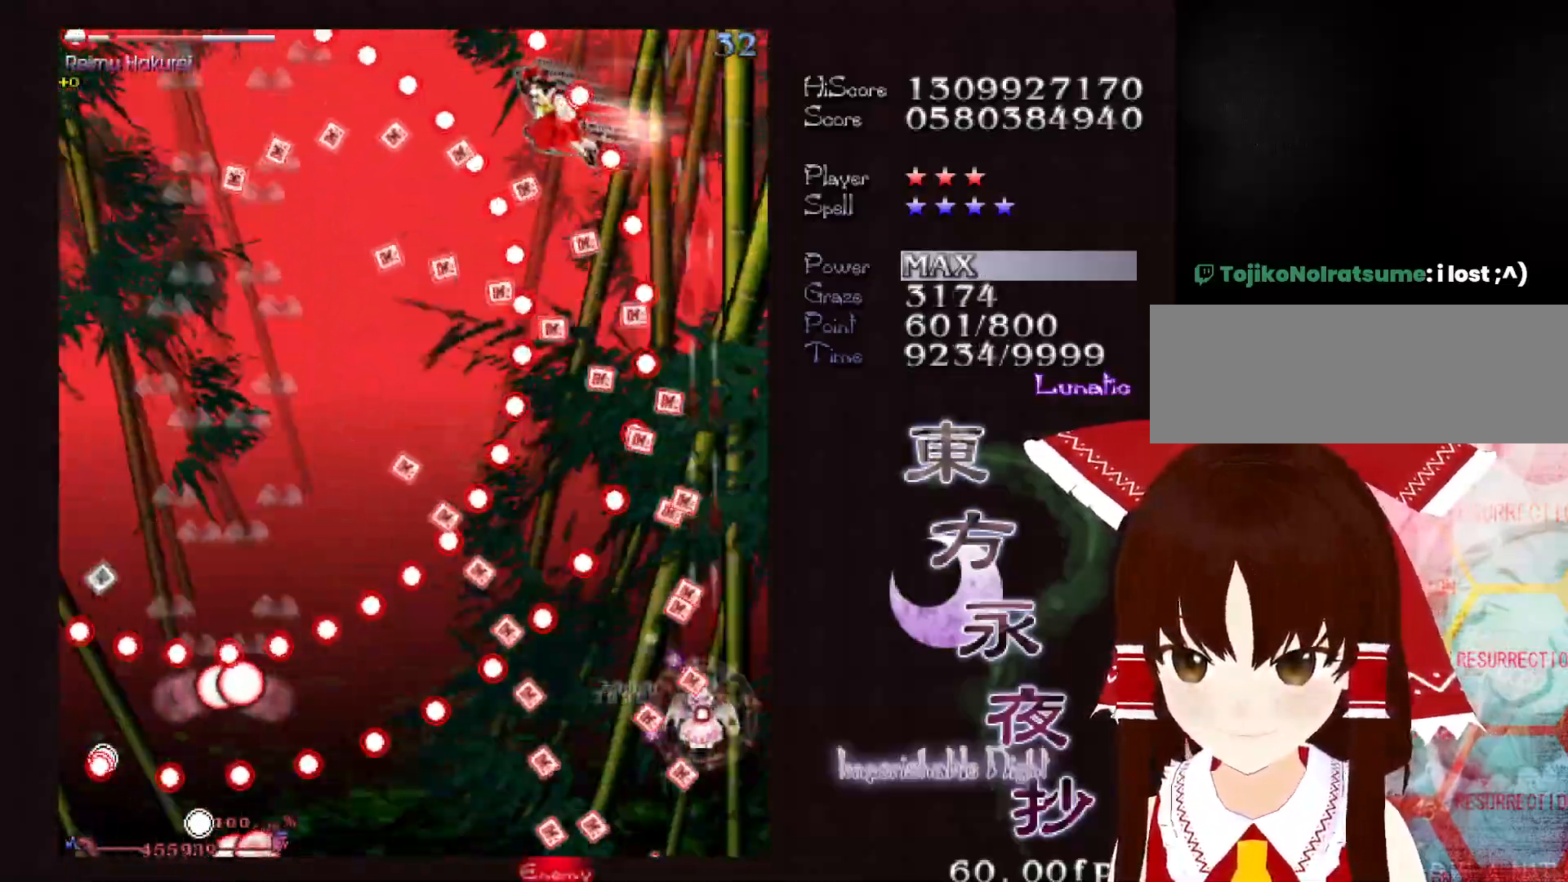
{"keys": ["down", "shift"], "events": [[433, "down", "down"]]}
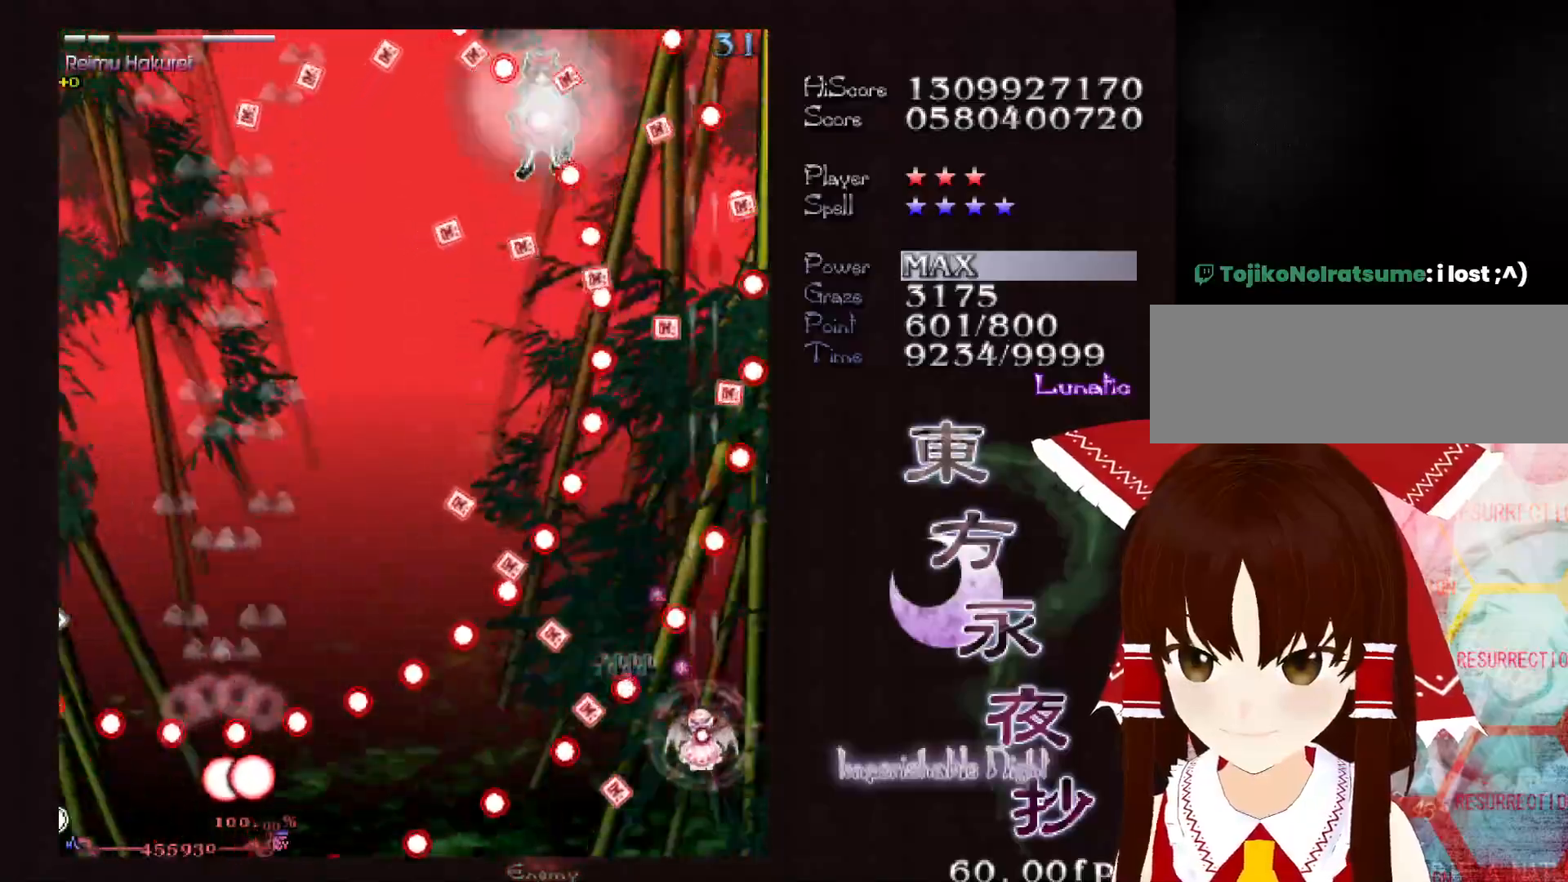
{"keys": ["left", "shift"], "events": [[167, "left", "down"], [400, "down", "up"]]}
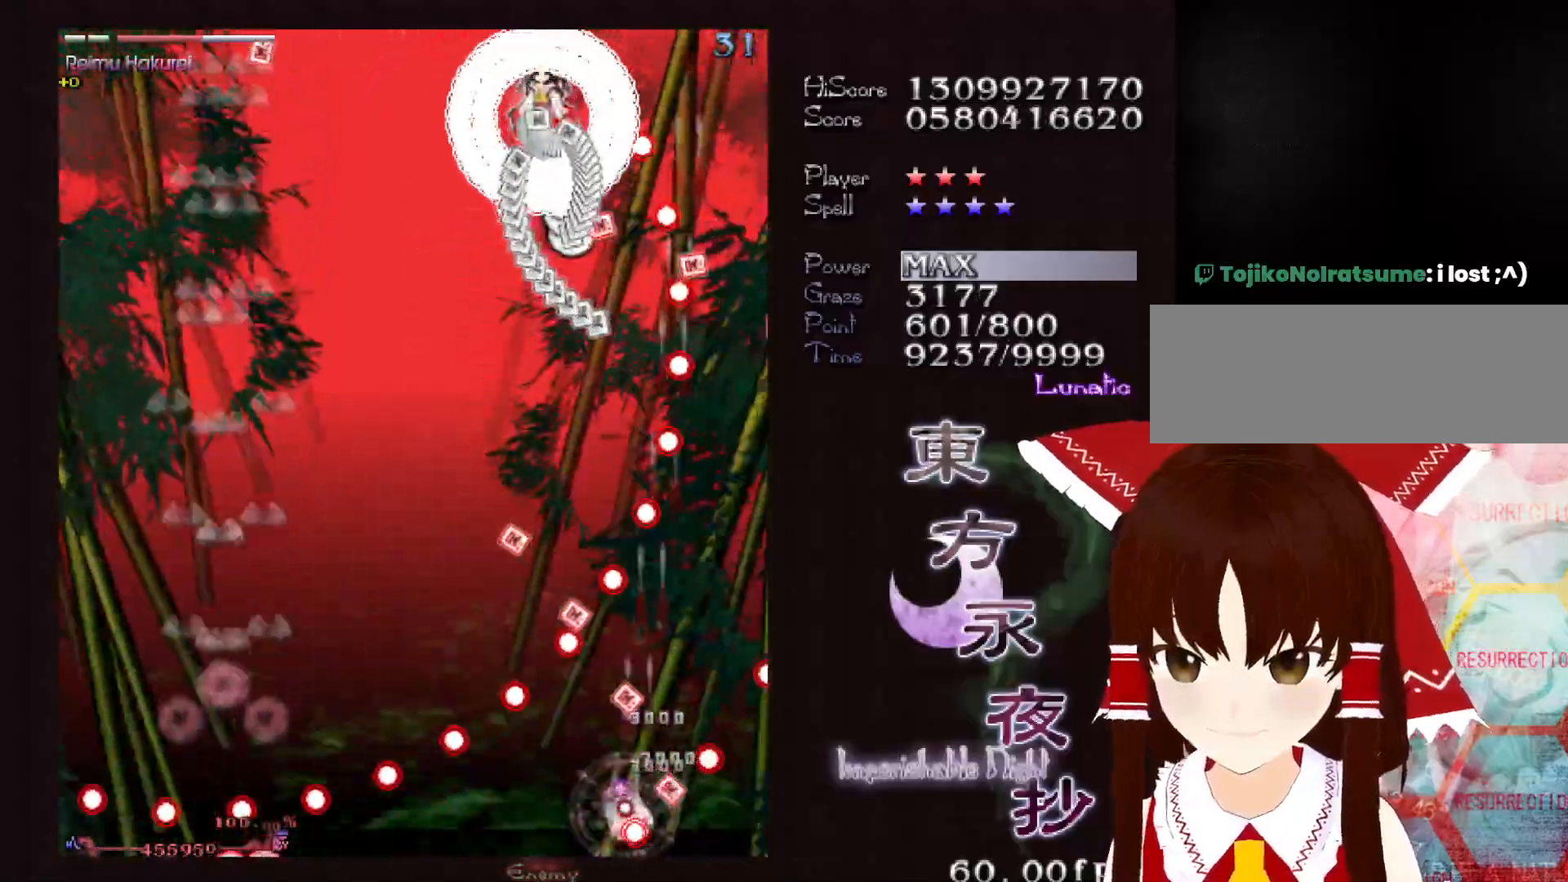
{"keys": ["left", "shift", "up"], "events": [[367, "up", "down"]]}
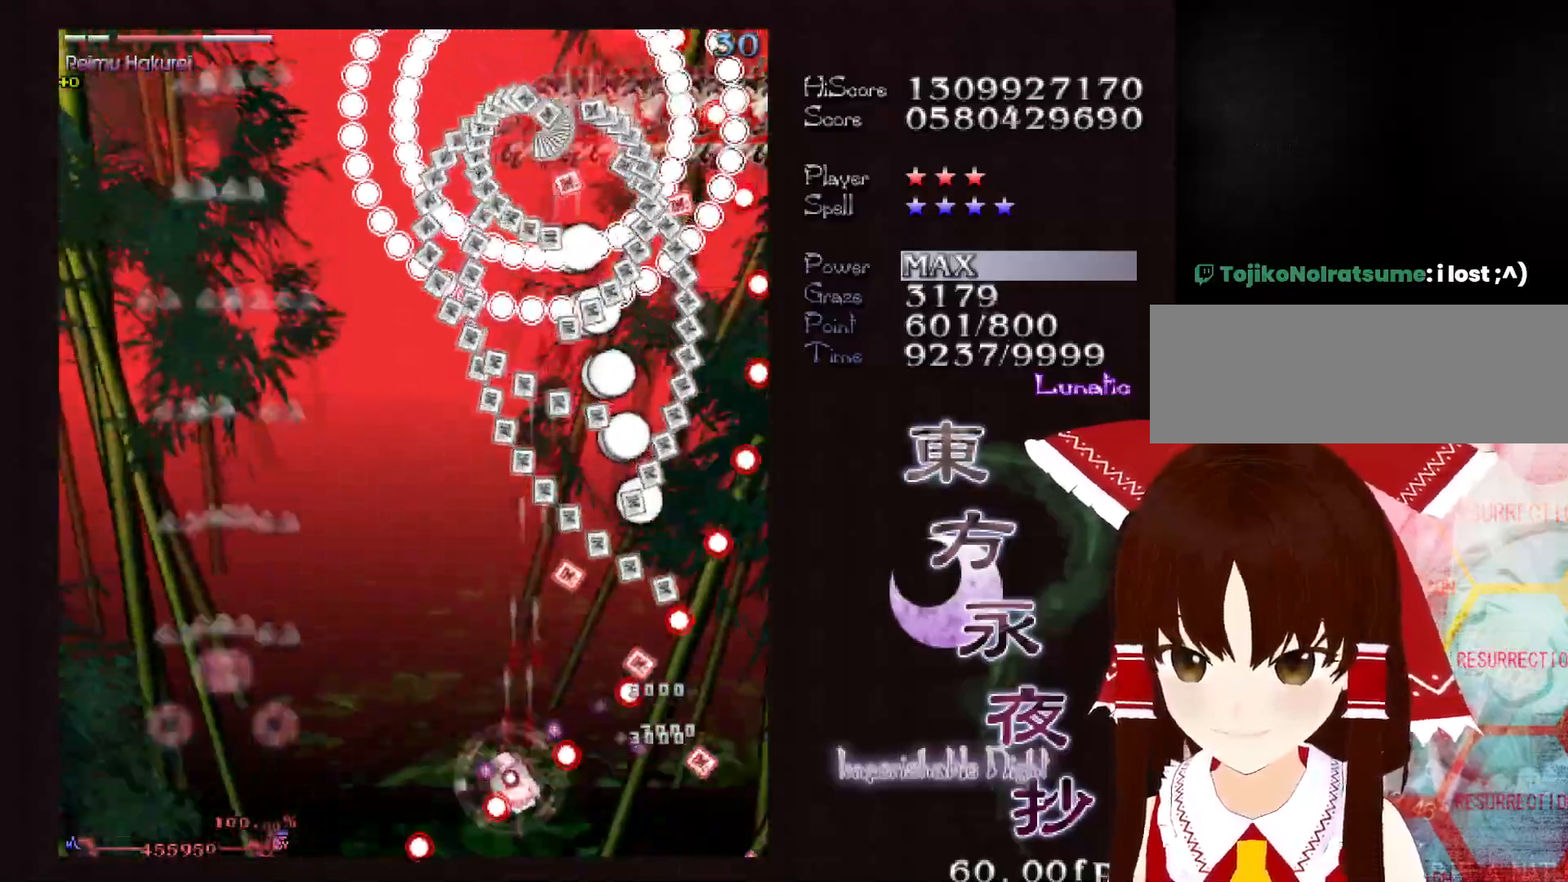
{"keys": ["left"], "events": [[17, "up", "up"], [150, "shift", "up"]]}
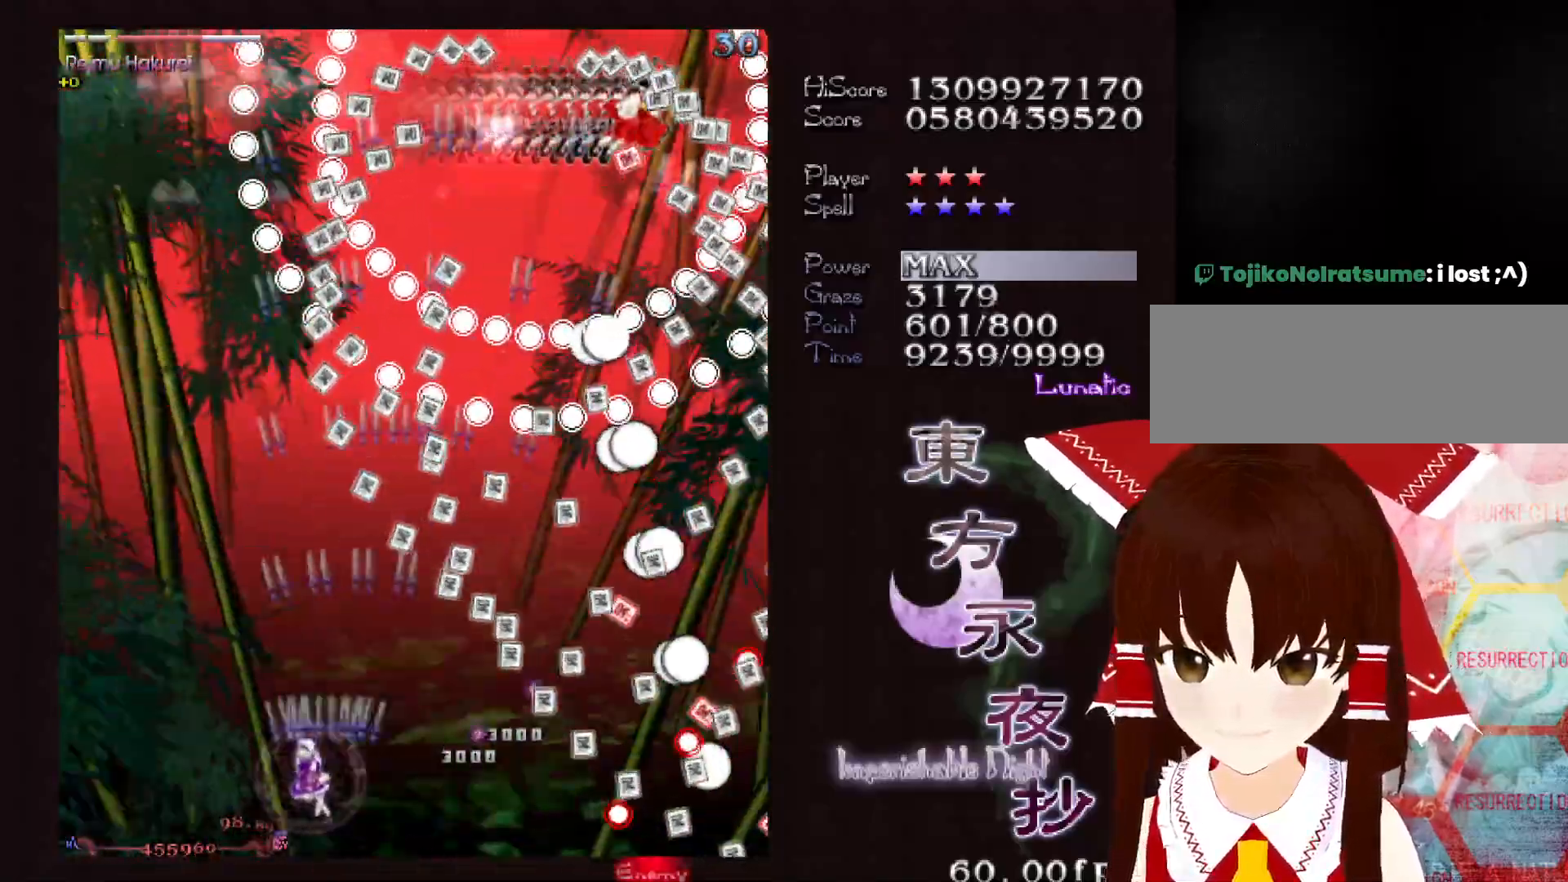
{"keys": ["down", "shift"], "events": [[117, "shift", "down"], [167, "up", "down"], [217, "left", "up"], [267, "up", "up"], [483, "down", "down"]]}
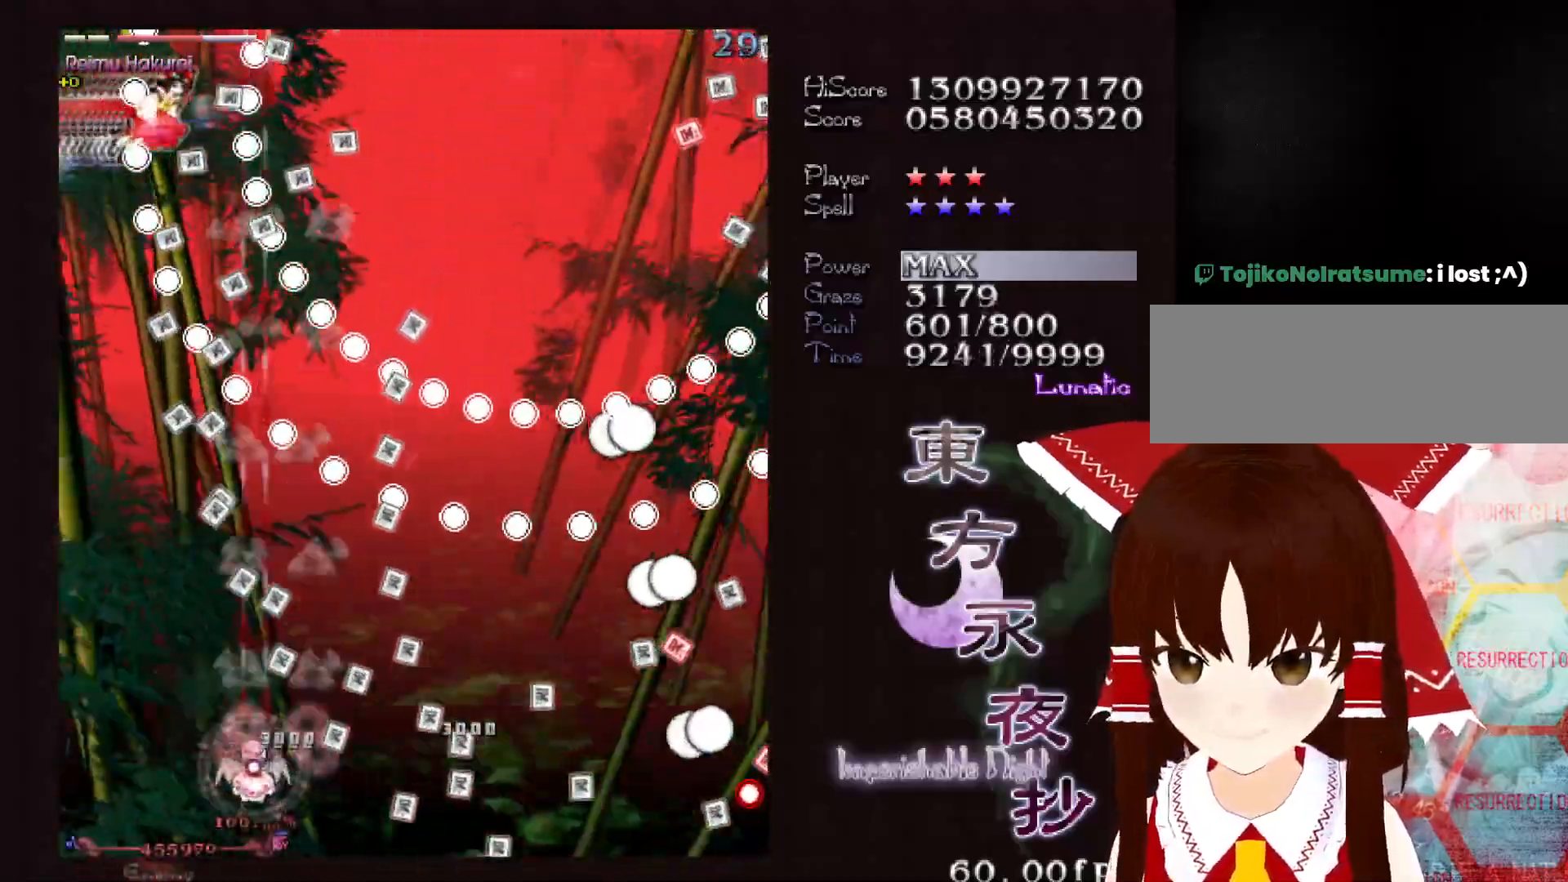
{"keys": ["shift"], "events": [[33, "right", "down"], [83, "down", "up"], [83, "right", "up"], [183, "down", "down"], [233, "down", "up"], [367, "up", "down"], [467, "up", "up"]]}
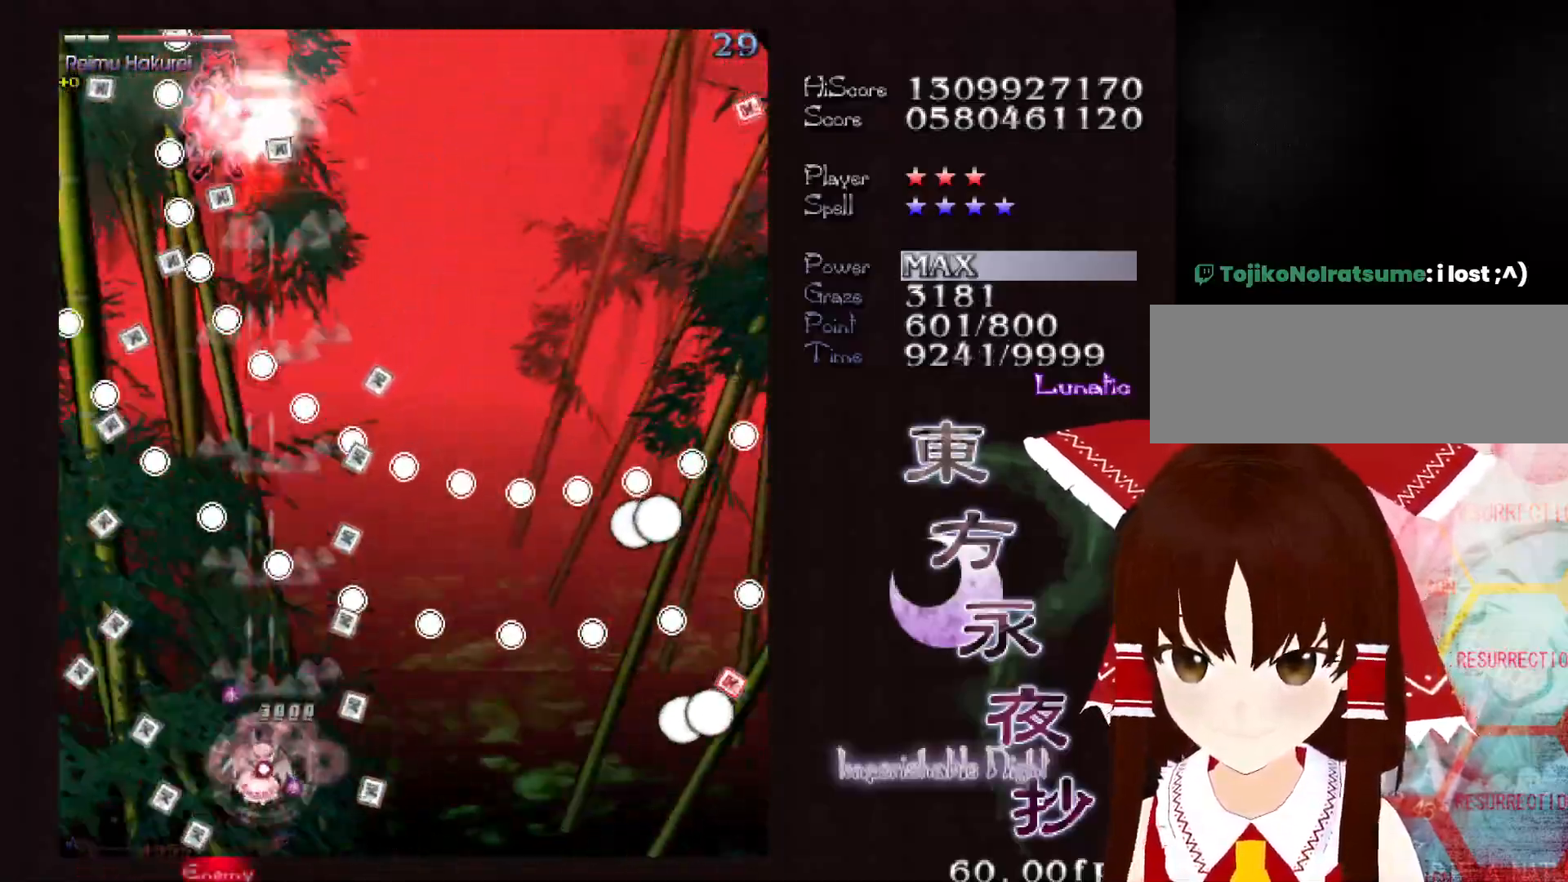
{"keys": ["right", "shift"], "events": [[17, "right", "down"], [50, "down", "down"], [433, "down", "up"]]}
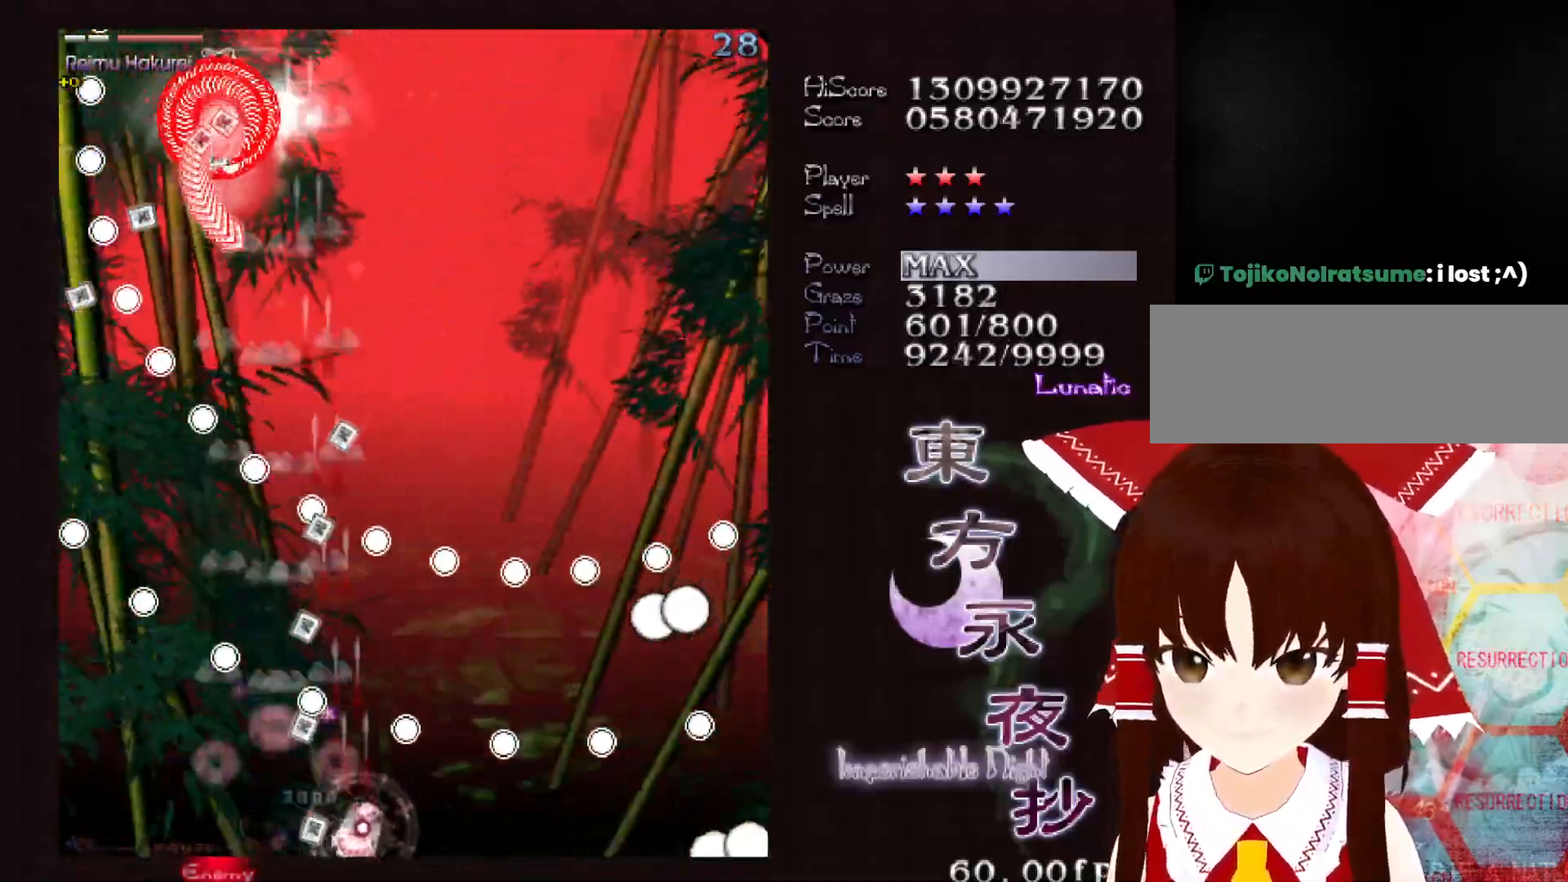
{"keys": ["right", "shift"], "events": [[117, "right", "up"], [217, "right", "down"], [267, "right", "up"], [400, "right", "down"]]}
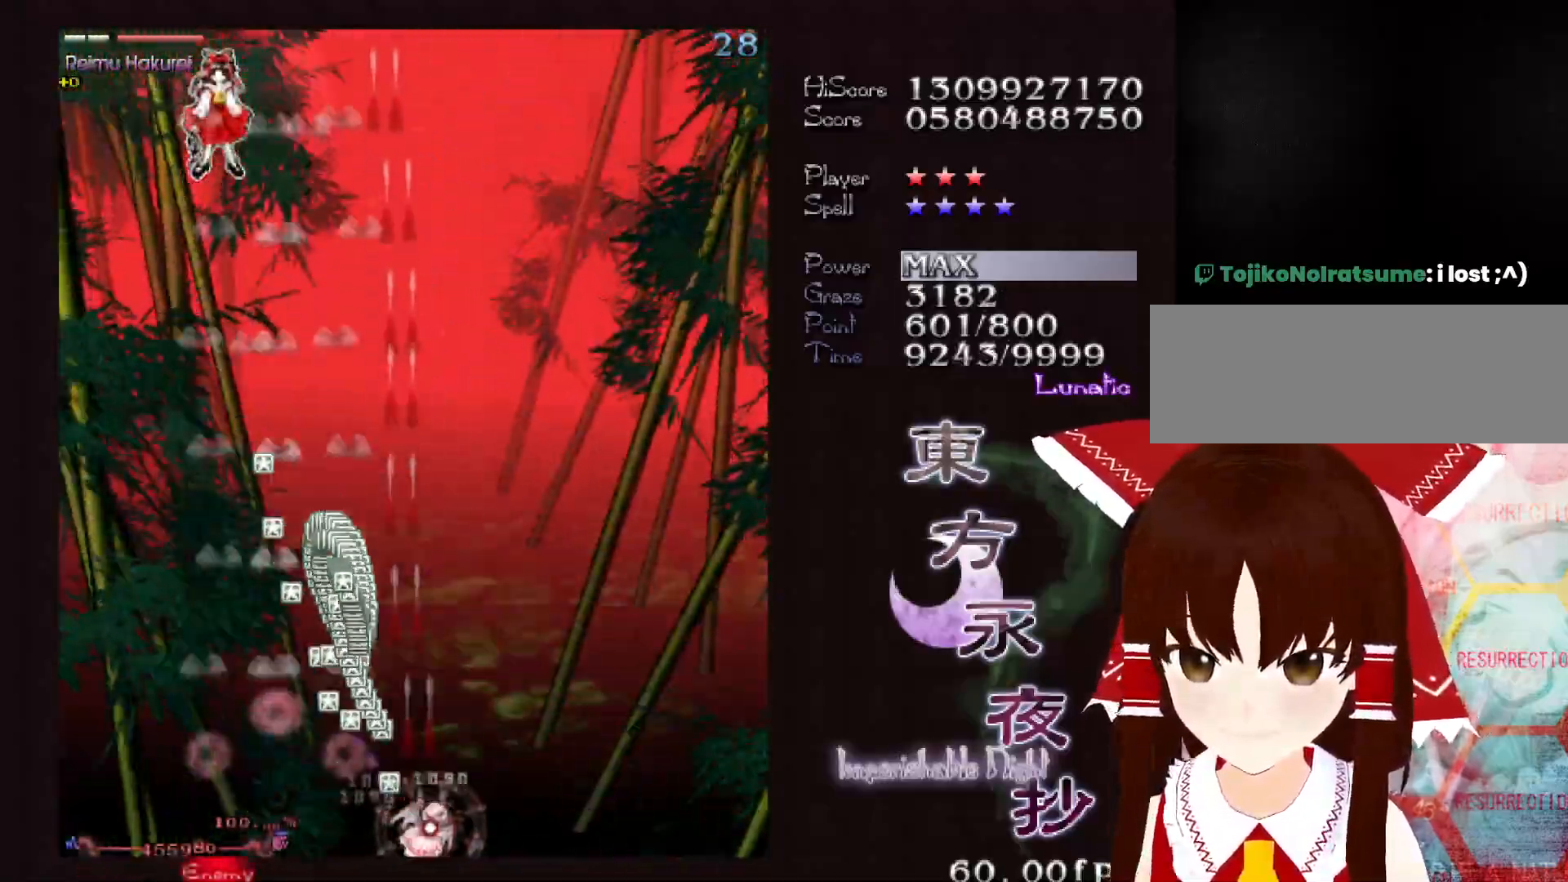
{"keys": ["shift", "up"], "events": [[183, "up", "down"], [233, "right", "up"]]}
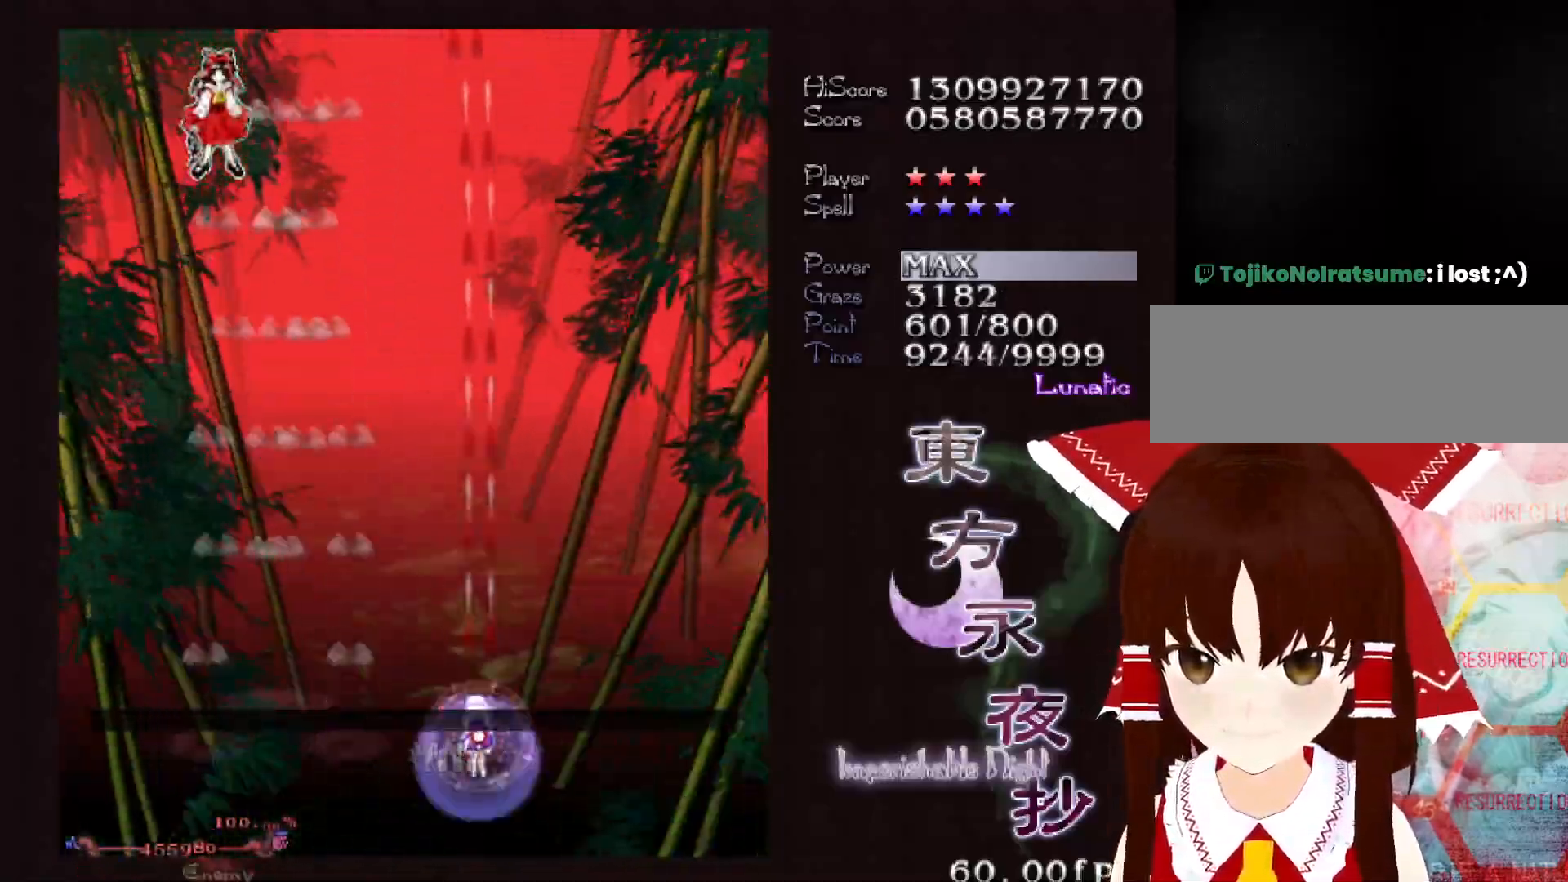
{"keys": ["ctrl"], "events": [[17, "shift", "up"], [100, "left", "down"], [300, "left", "up"], [383, "up", "up"], [483, "ctrl", "down"]]}
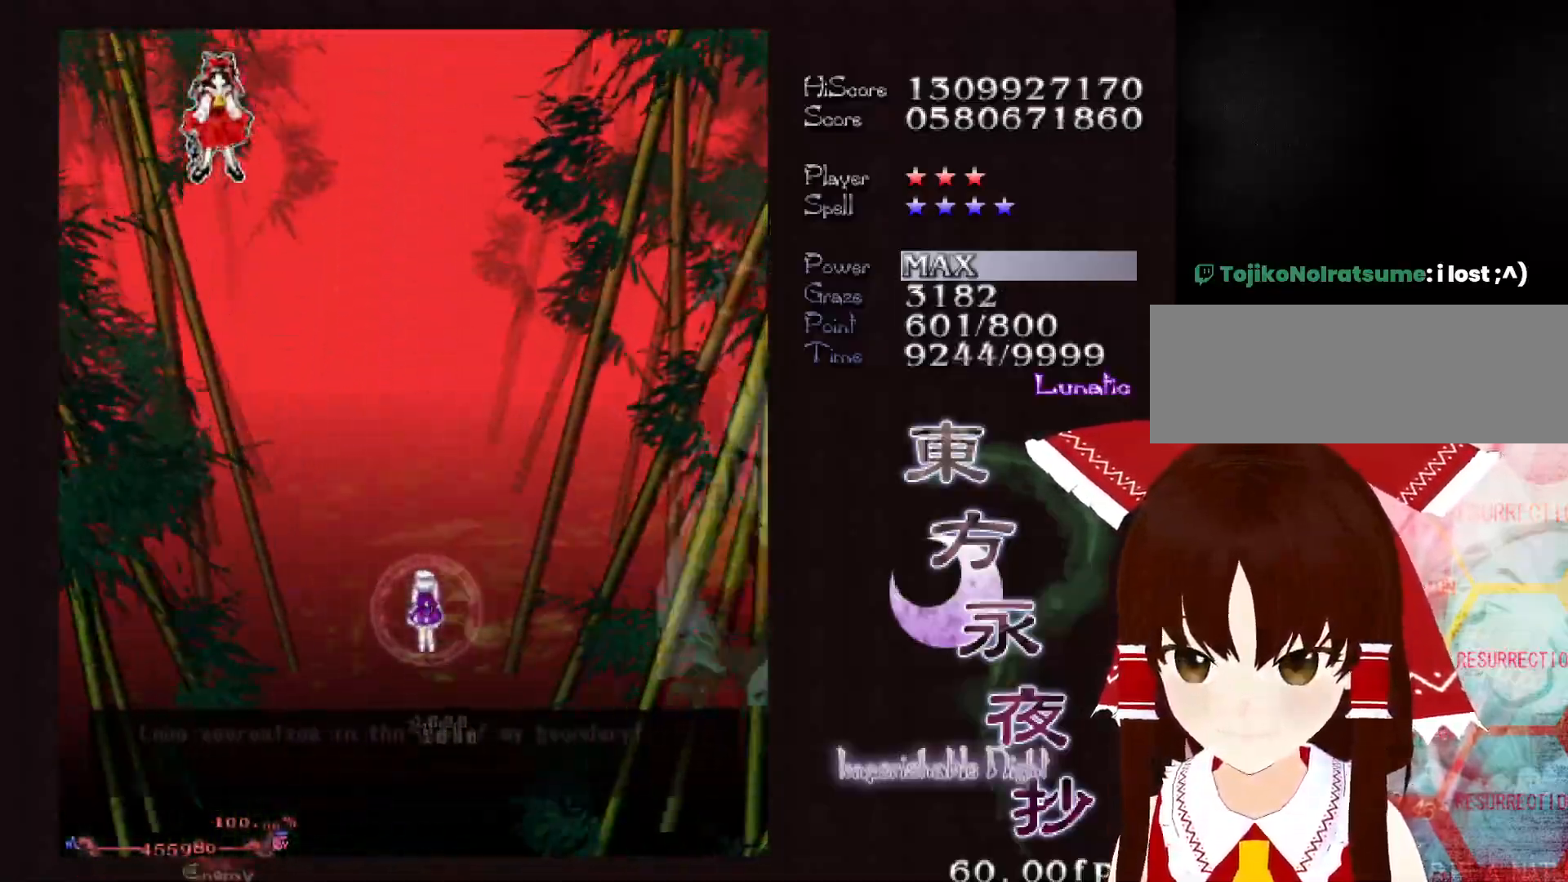
{"keys": [], "events": [[67, "ctrl", "up"], [167, "ctrl", "down"], [217, "ctrl", "up"], [267, "ctrl", "down"], [350, "ctrl", "up"], [400, "up", "down"], [450, "ctrl", "down"], [483, "ctrl", "up"], [483, "up", "up"]]}
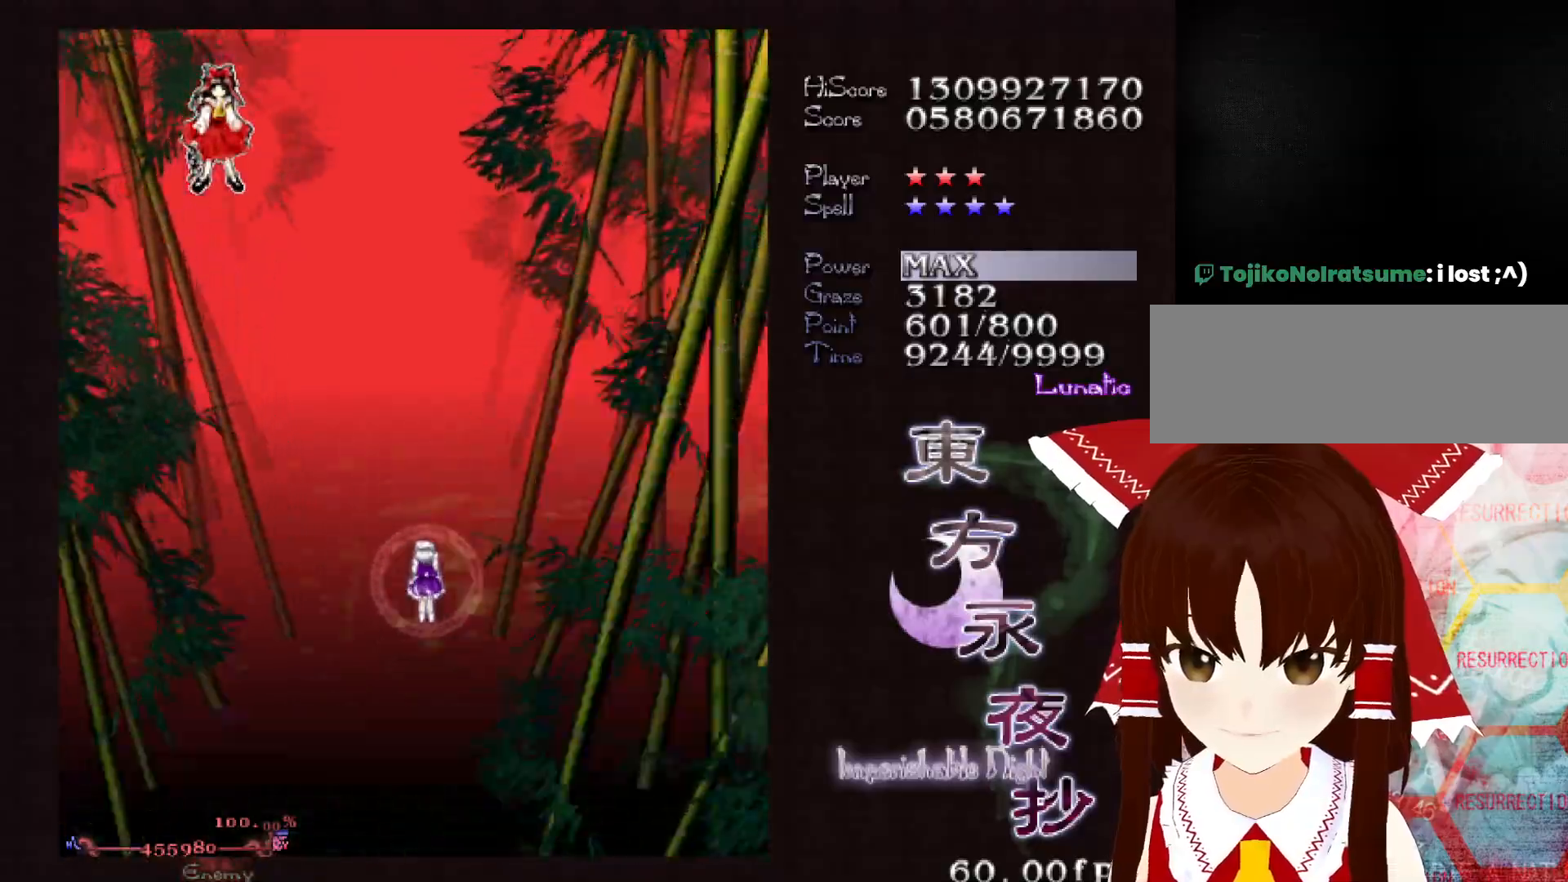
{"keys": ["ctrl", "left"], "events": [[50, "ctrl", "down"], [83, "ctrl", "up"], [83, "up", "down"], [133, "up", "up"], [183, "ctrl", "down"], [233, "ctrl", "up"], [317, "ctrl", "down"], [367, "ctrl", "up"], [467, "ctrl", "down"], [467, "left", "down"]]}
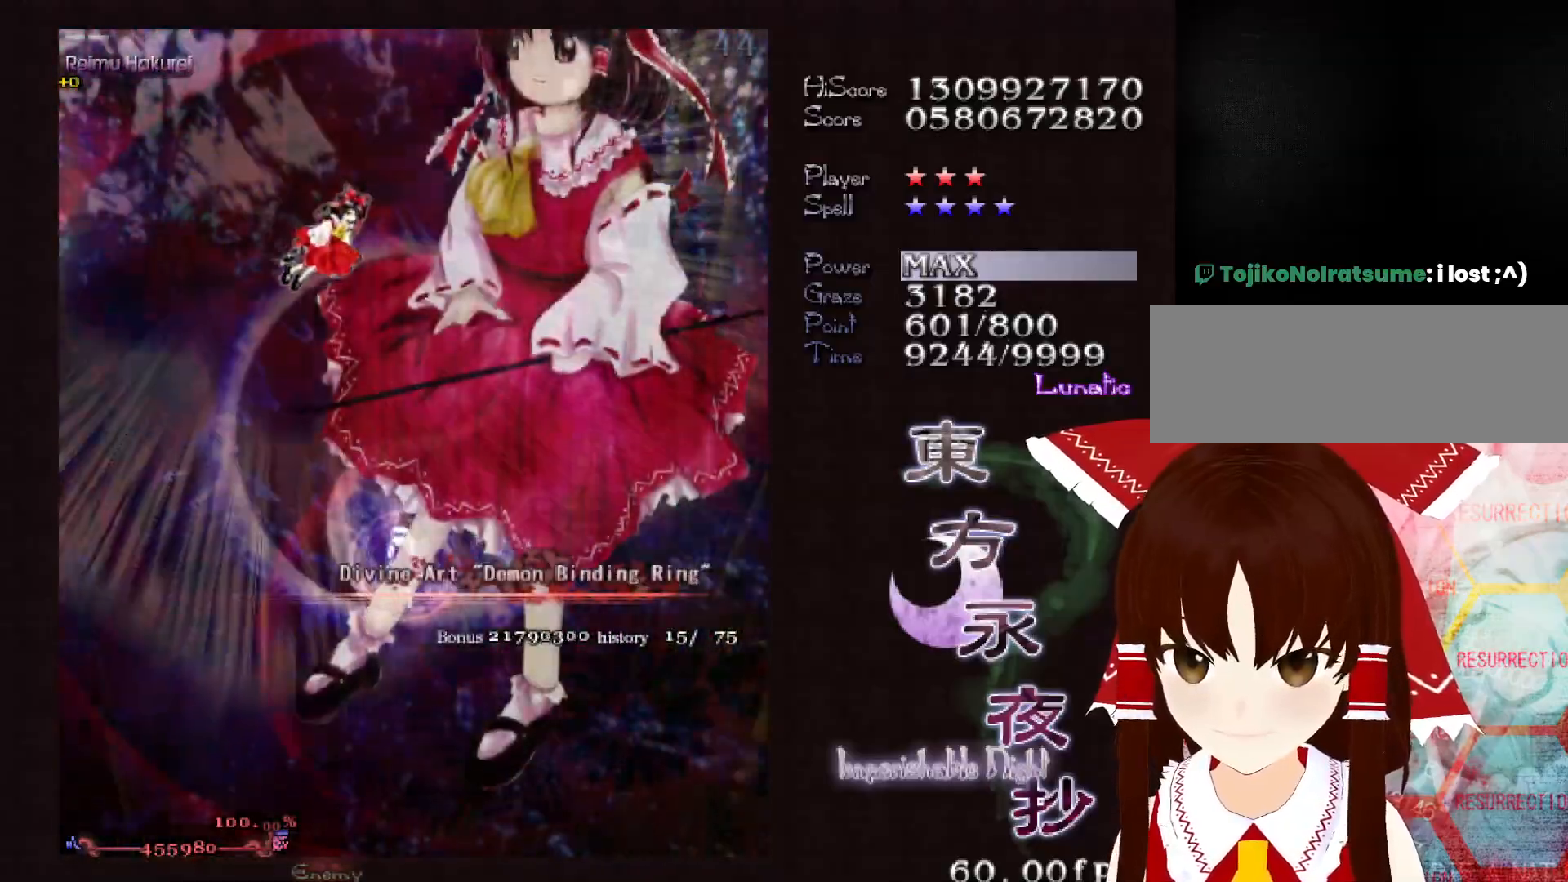
{"keys": ["shift"], "events": [[17, "ctrl", "up"], [17, "left", "up"], [100, "up", "down"], [300, "left", "down"], [333, "left", "up"], [333, "shift", "down"], [433, "up", "up"]]}